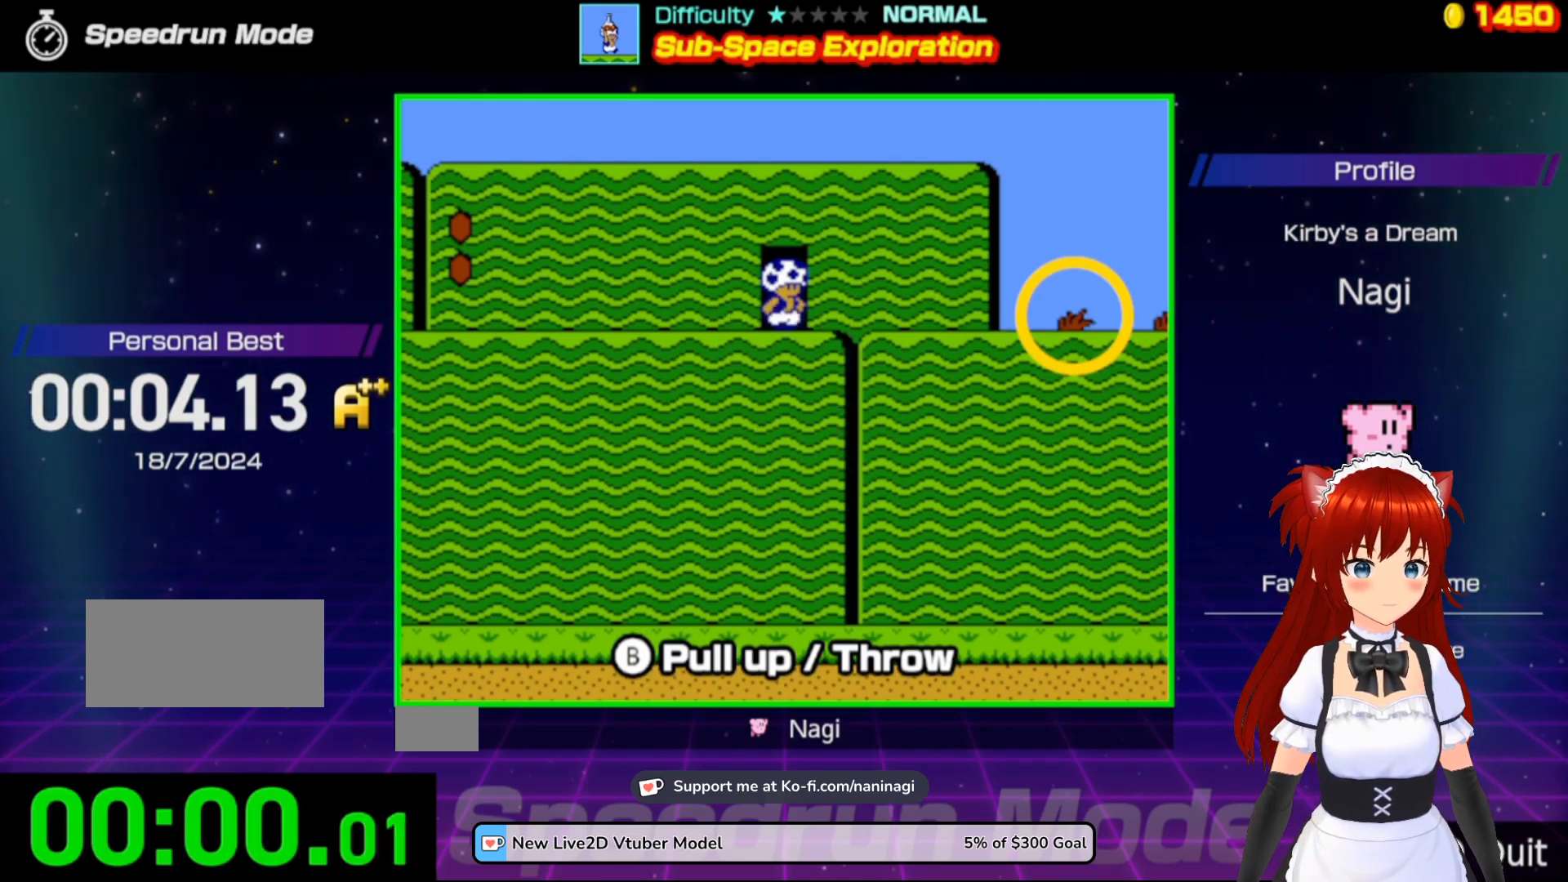
Gameplay with a controller (Nintendo layout); each line is a JSON object with the inputs held at the frame after it. "events" lists button and stick changes between this image and that frame as [ms after this image, input, new state], when the widget could be followed in between. Not read: L3 R3.
{"buttons": ["B", "DPAD_RIGHT"], "events": []}
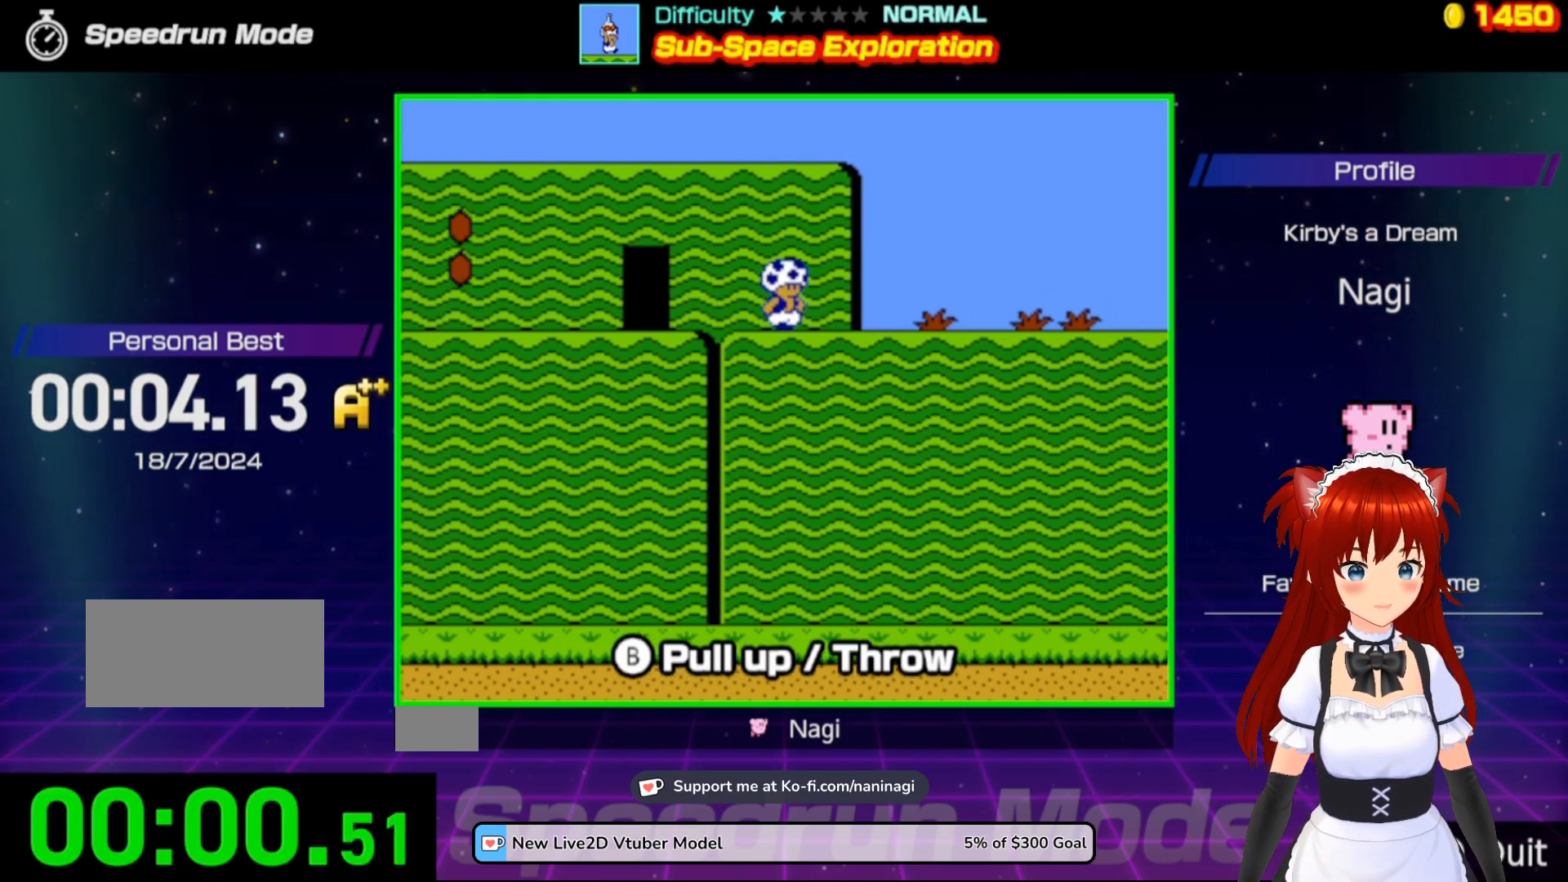
{"buttons": ["B"], "events": [[367, "DPAD_RIGHT", "up"], [433, "B", "up"], [500, "B", "down"]]}
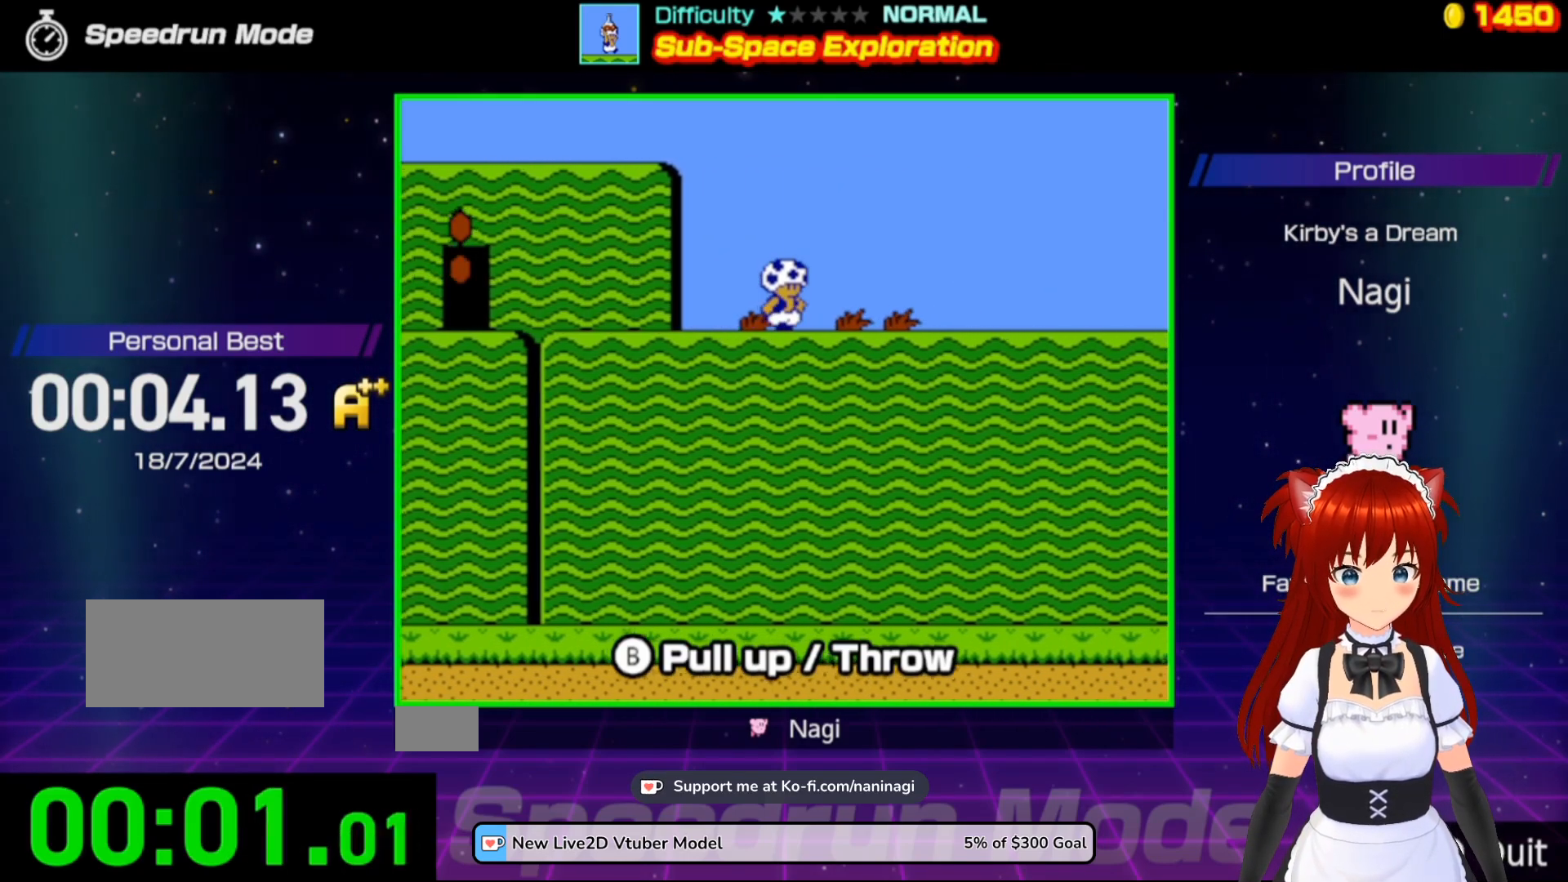
{"buttons": ["DPAD_LEFT"], "events": [[267, "B", "up"], [500, "DPAD_LEFT", "down"]]}
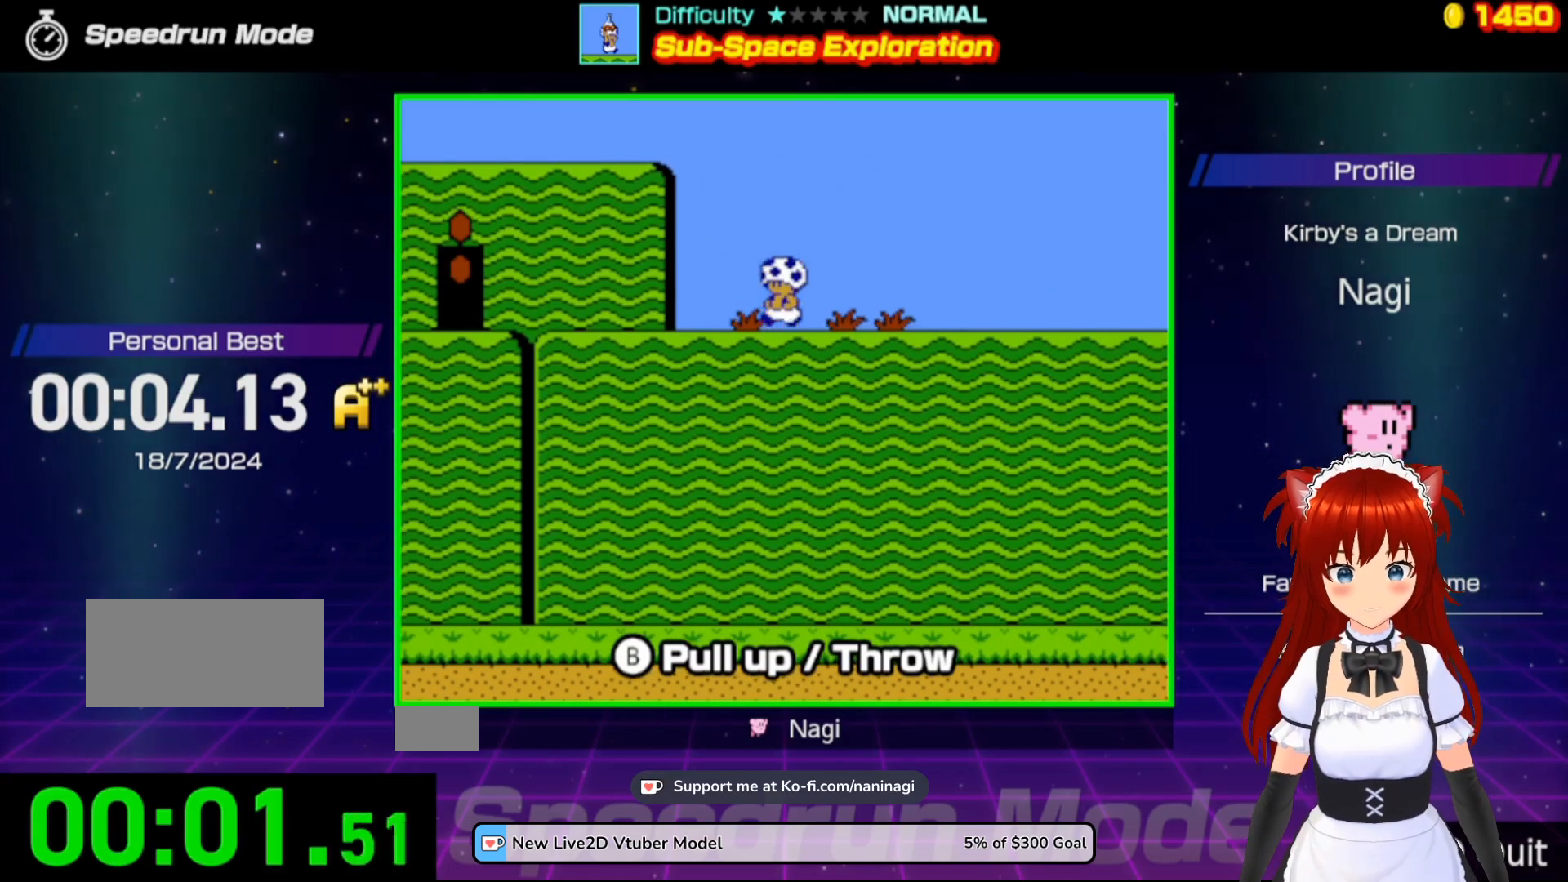
{"buttons": [], "events": [[133, "DPAD_LEFT", "up"]]}
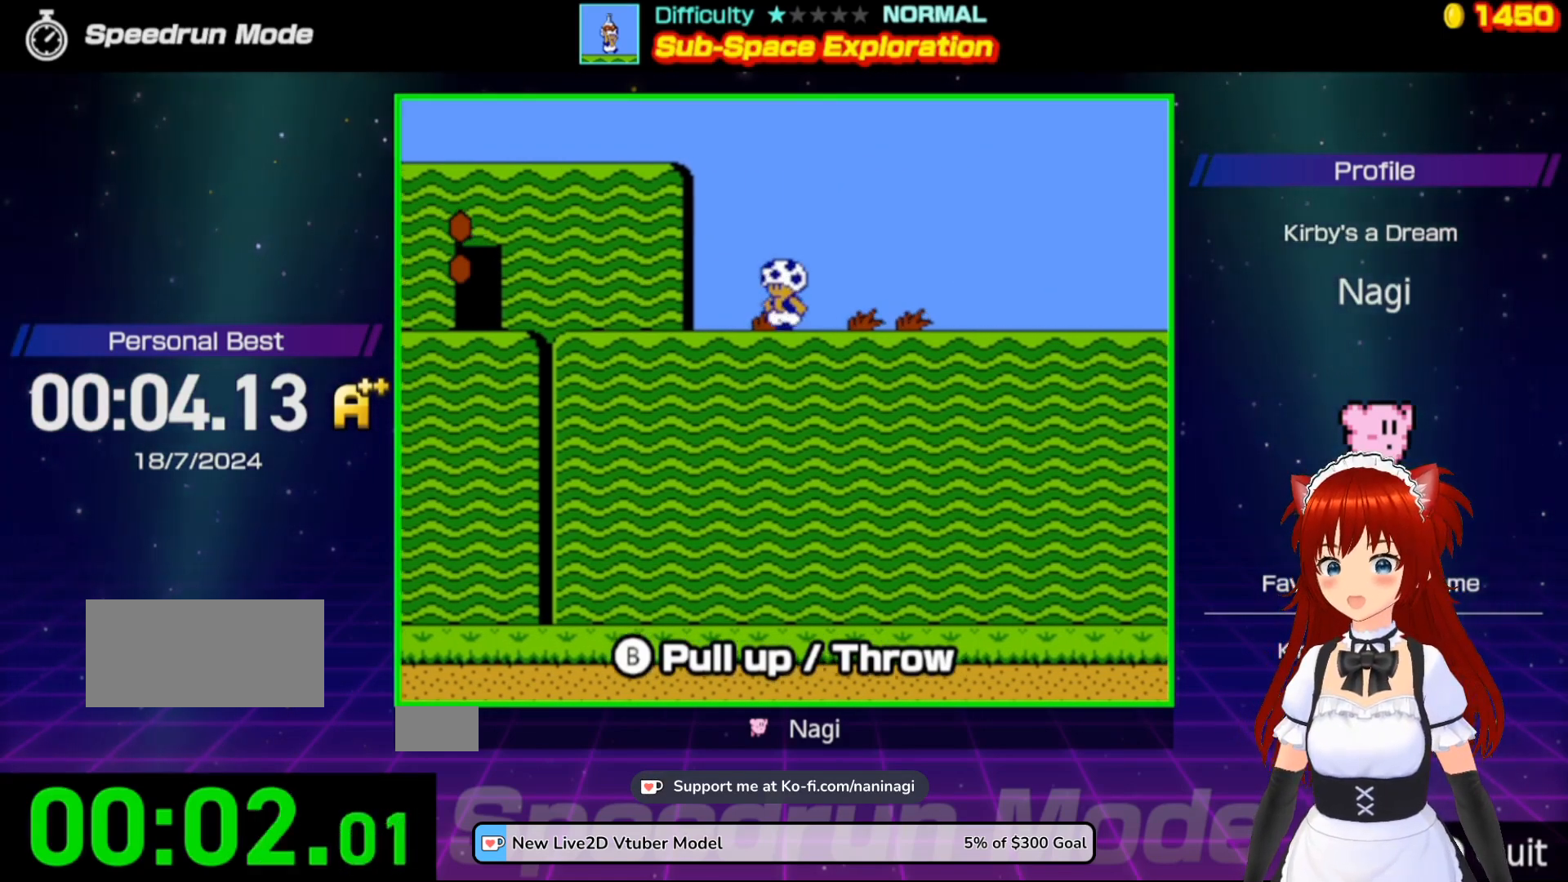
{"buttons": [], "events": []}
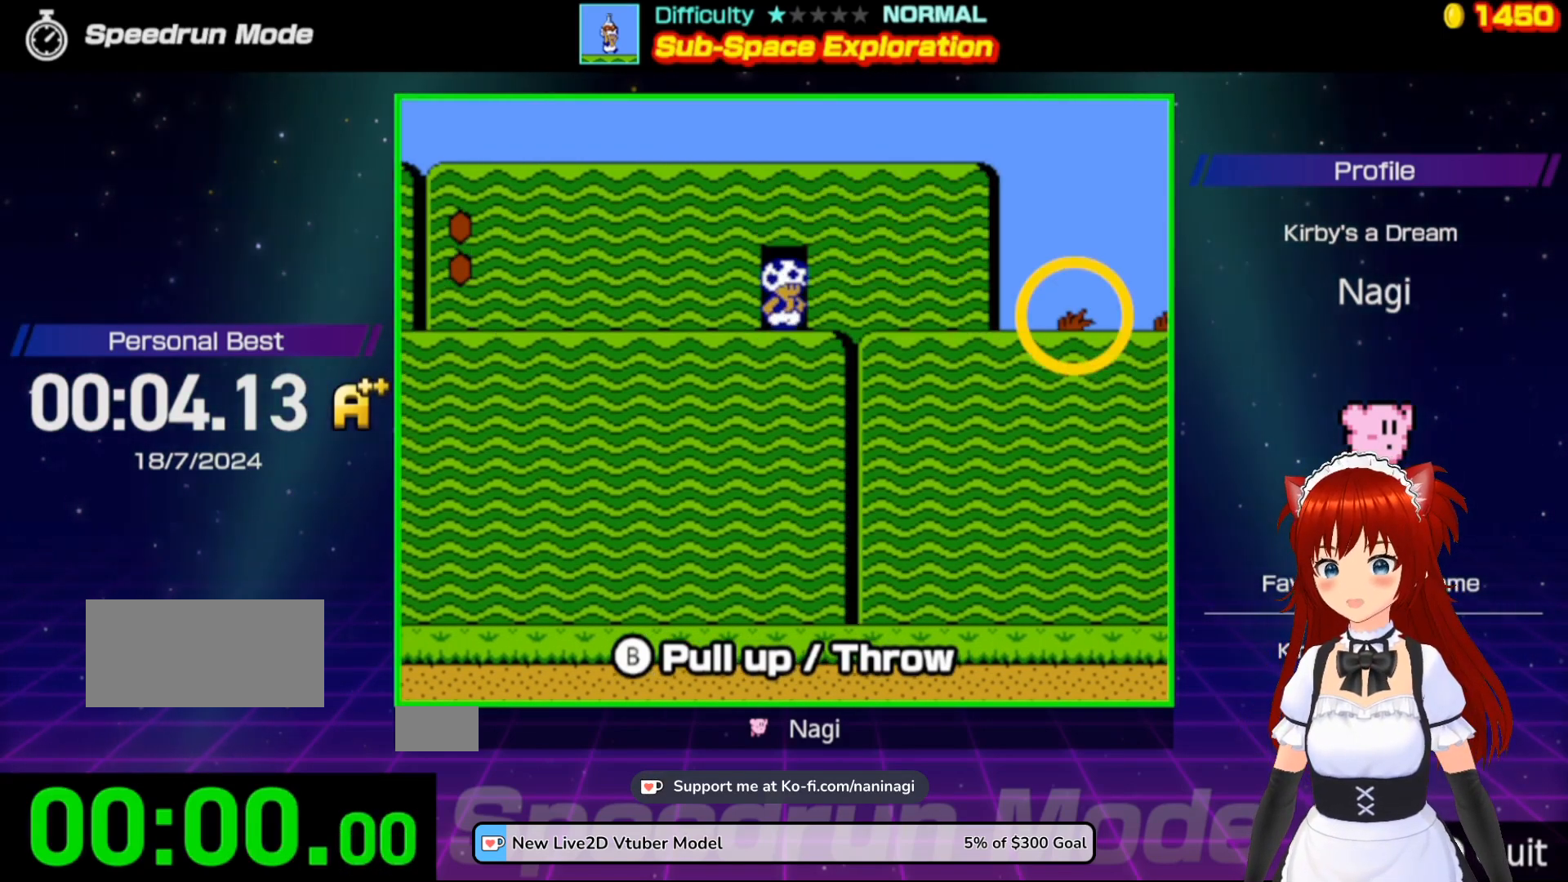
{"buttons": [], "events": []}
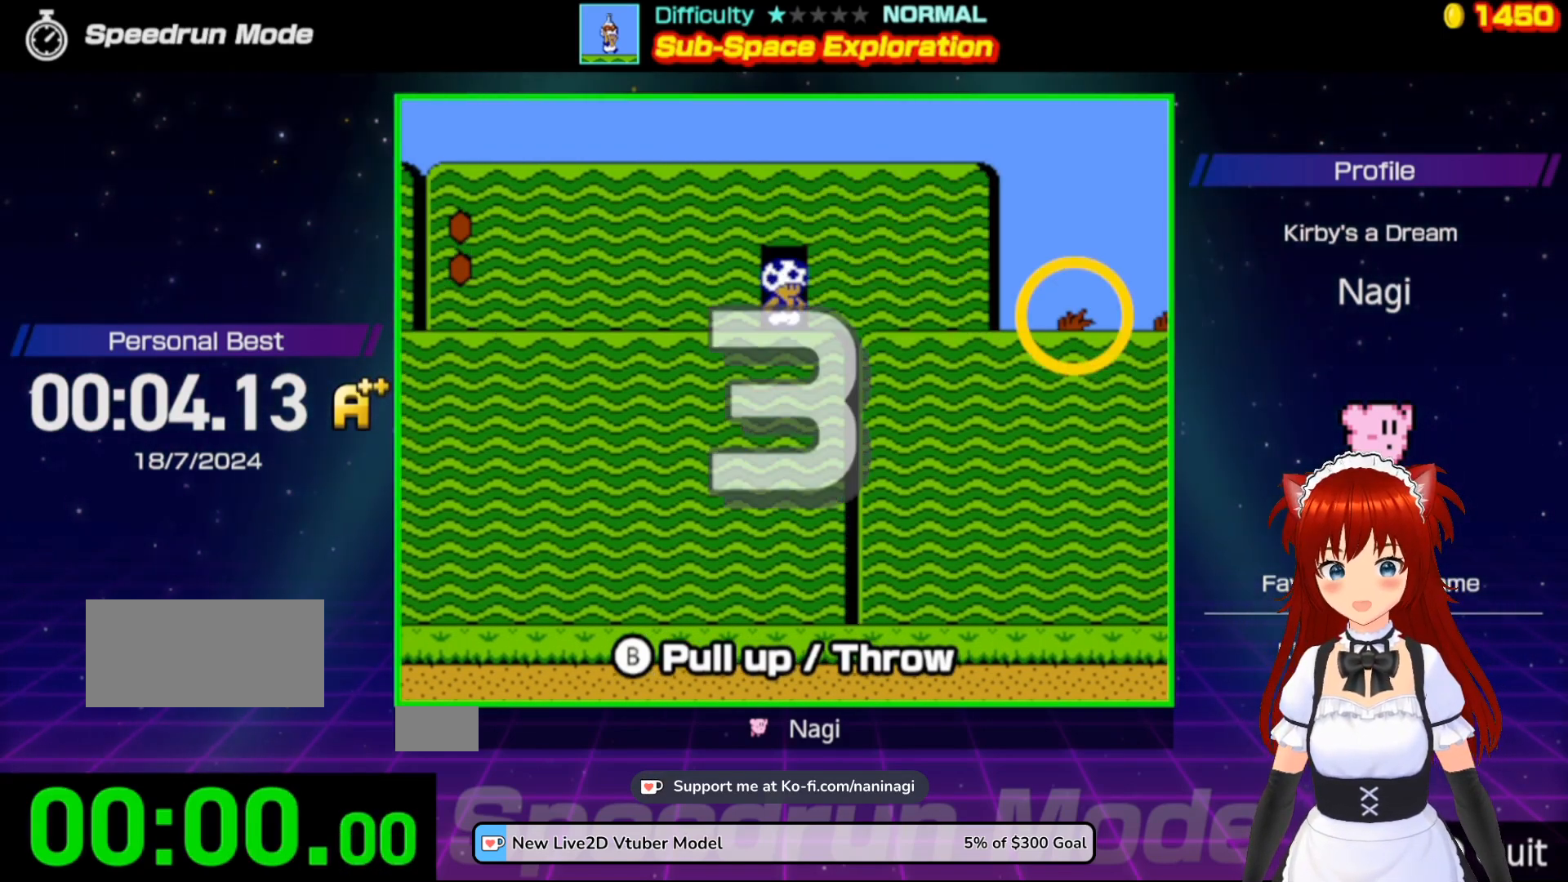
{"buttons": [], "events": []}
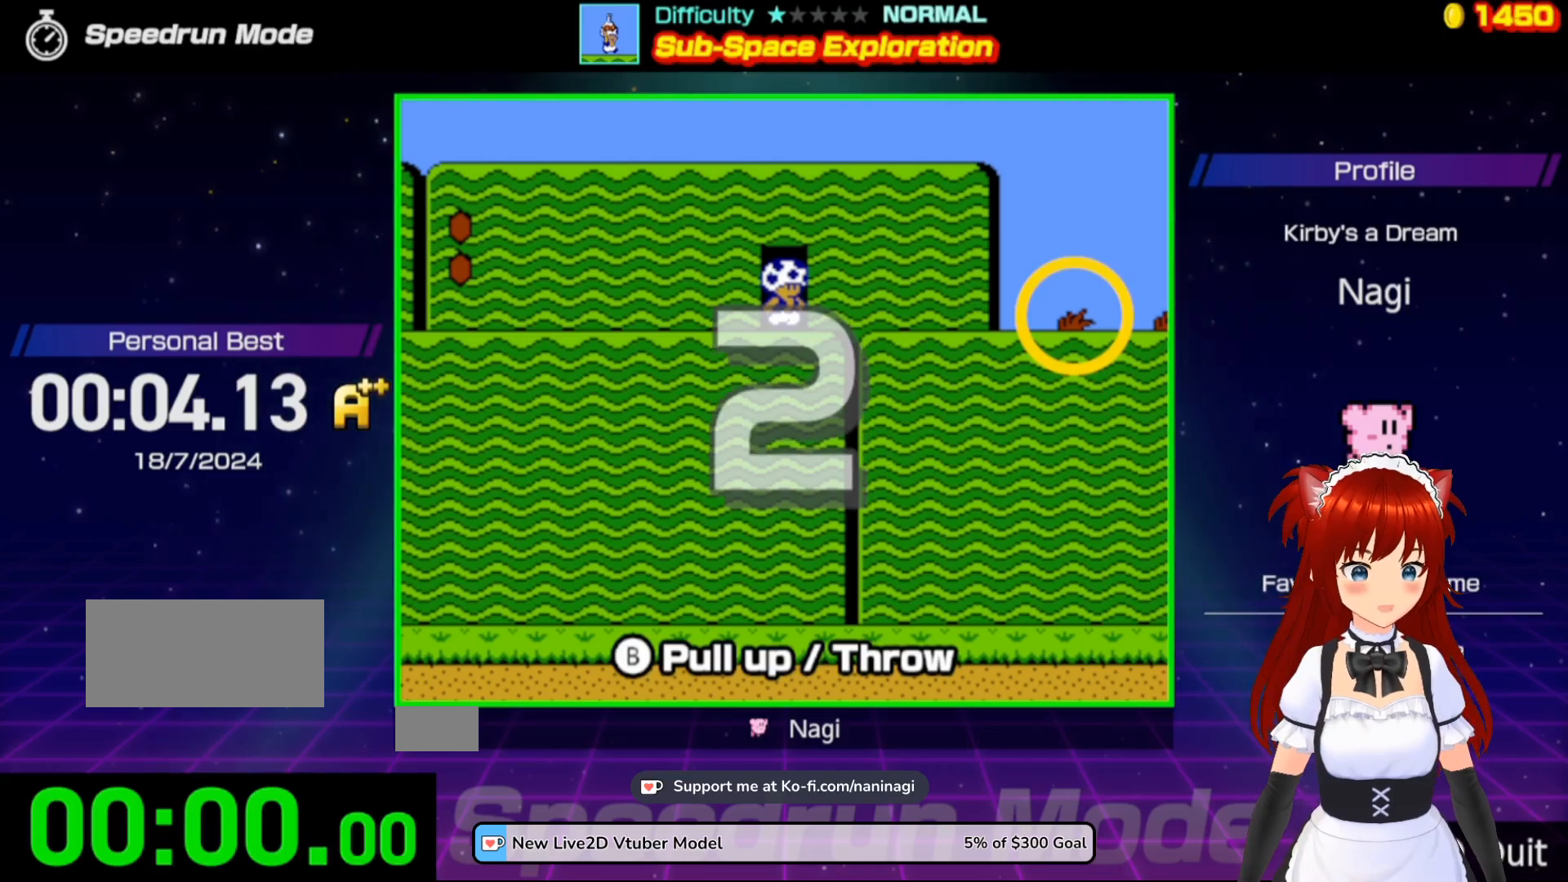
{"buttons": [], "events": []}
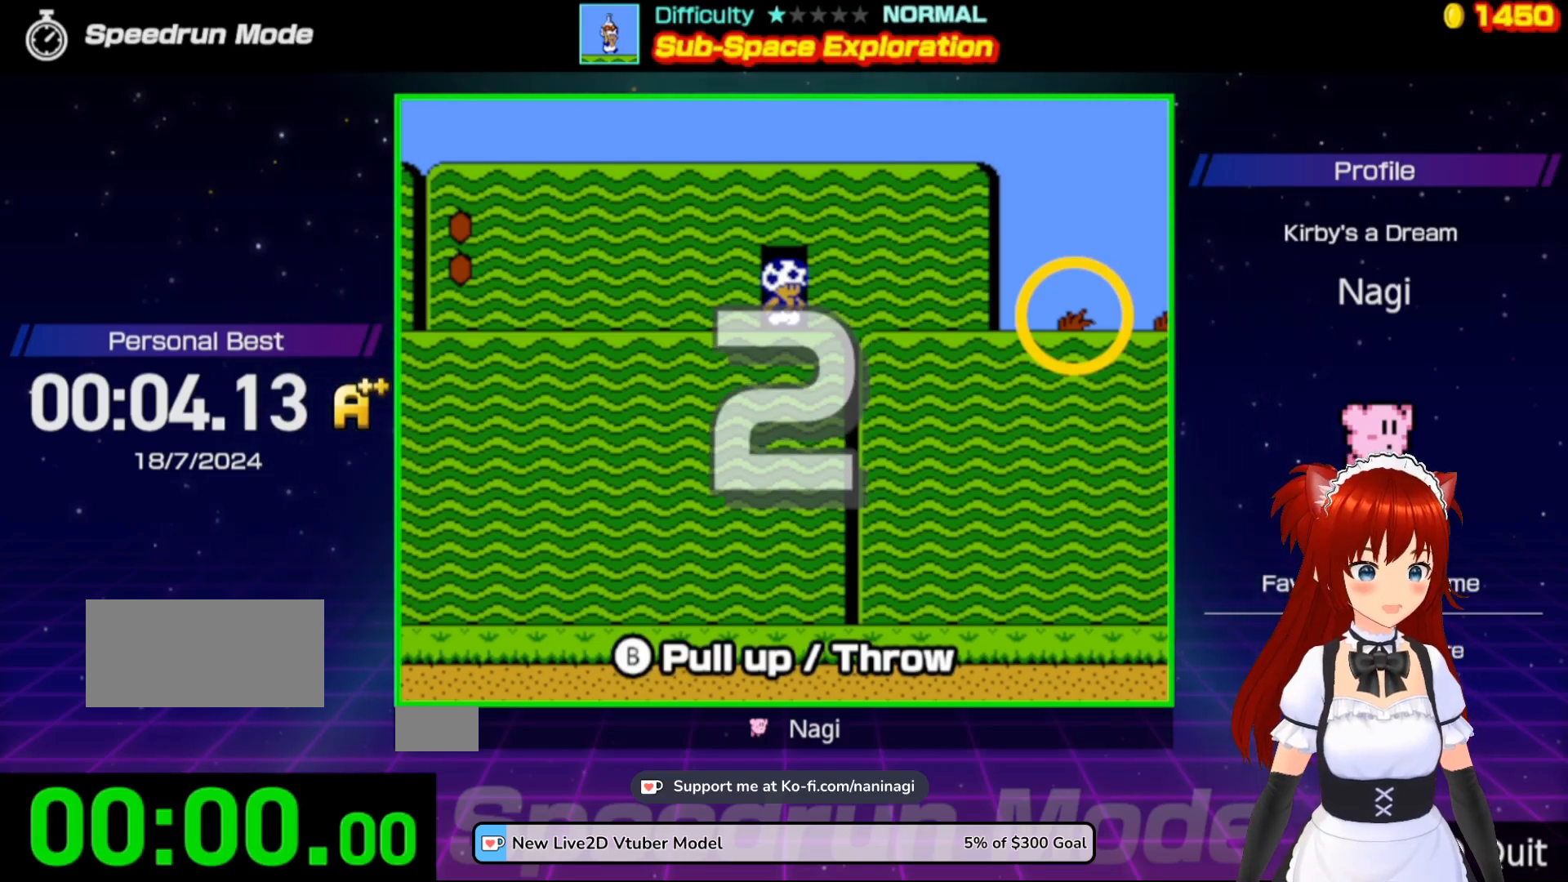
{"buttons": ["B", "DPAD_RIGHT"], "events": [[333, "B", "down"], [367, "DPAD_RIGHT", "down"]]}
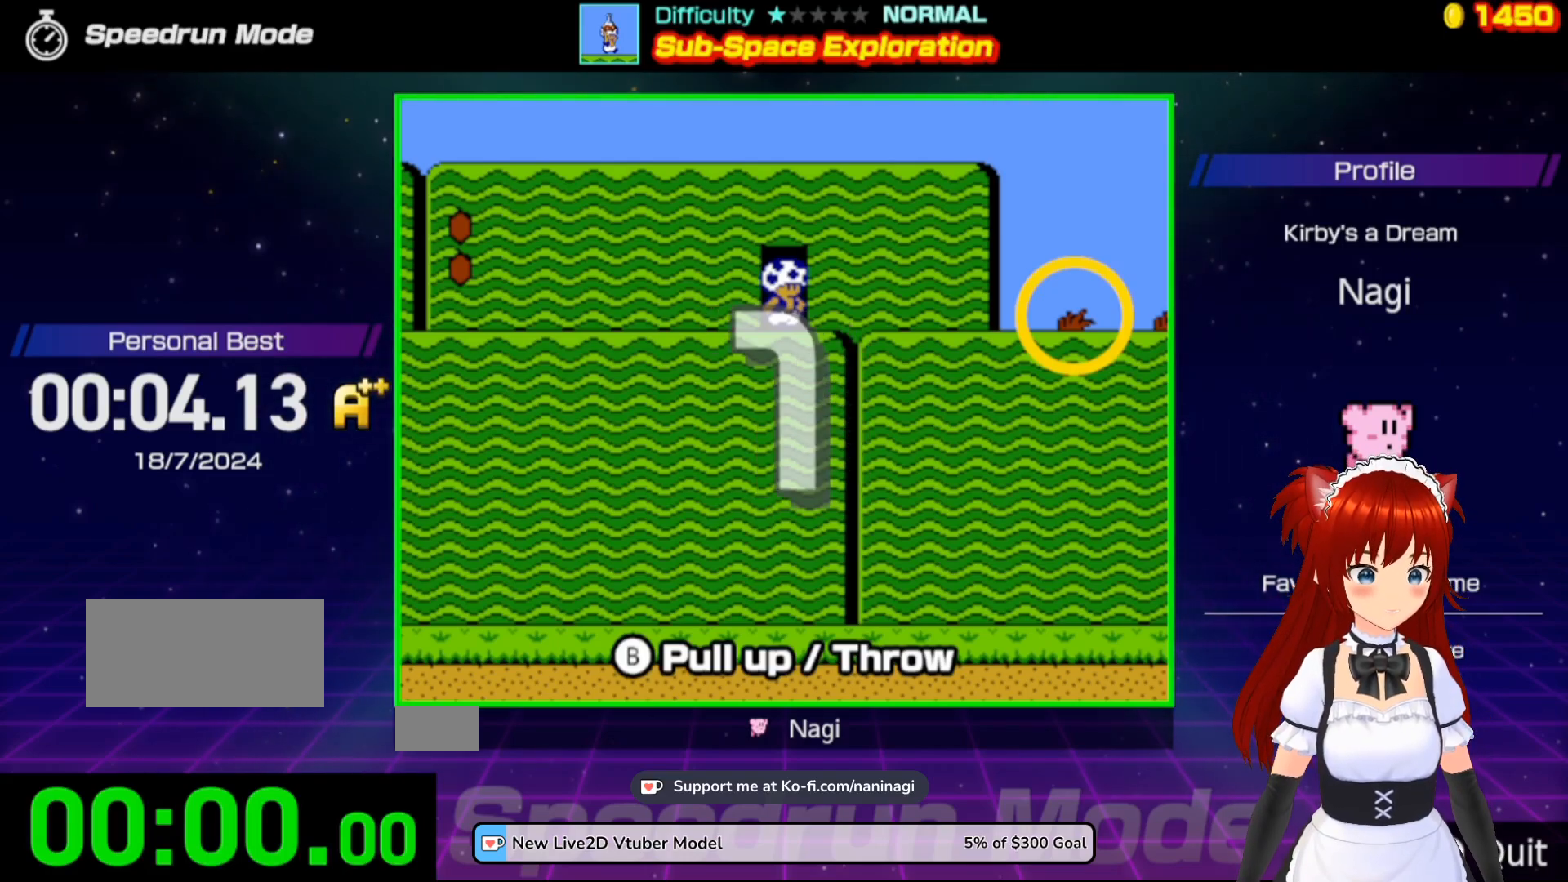
{"buttons": ["B", "DPAD_RIGHT"], "events": []}
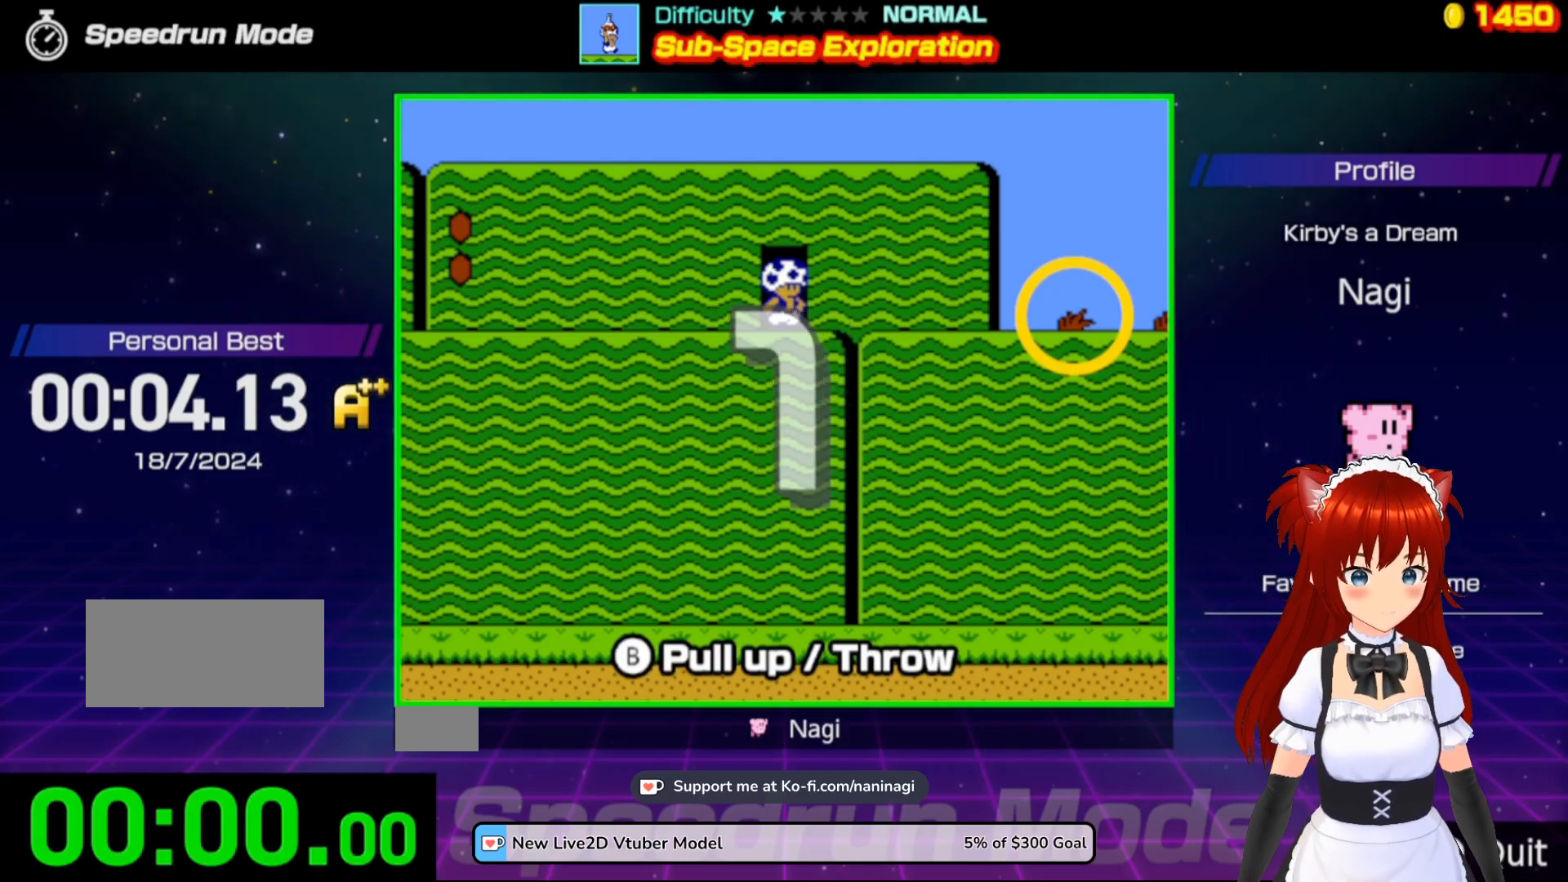
{"buttons": ["B", "DPAD_RIGHT"], "events": []}
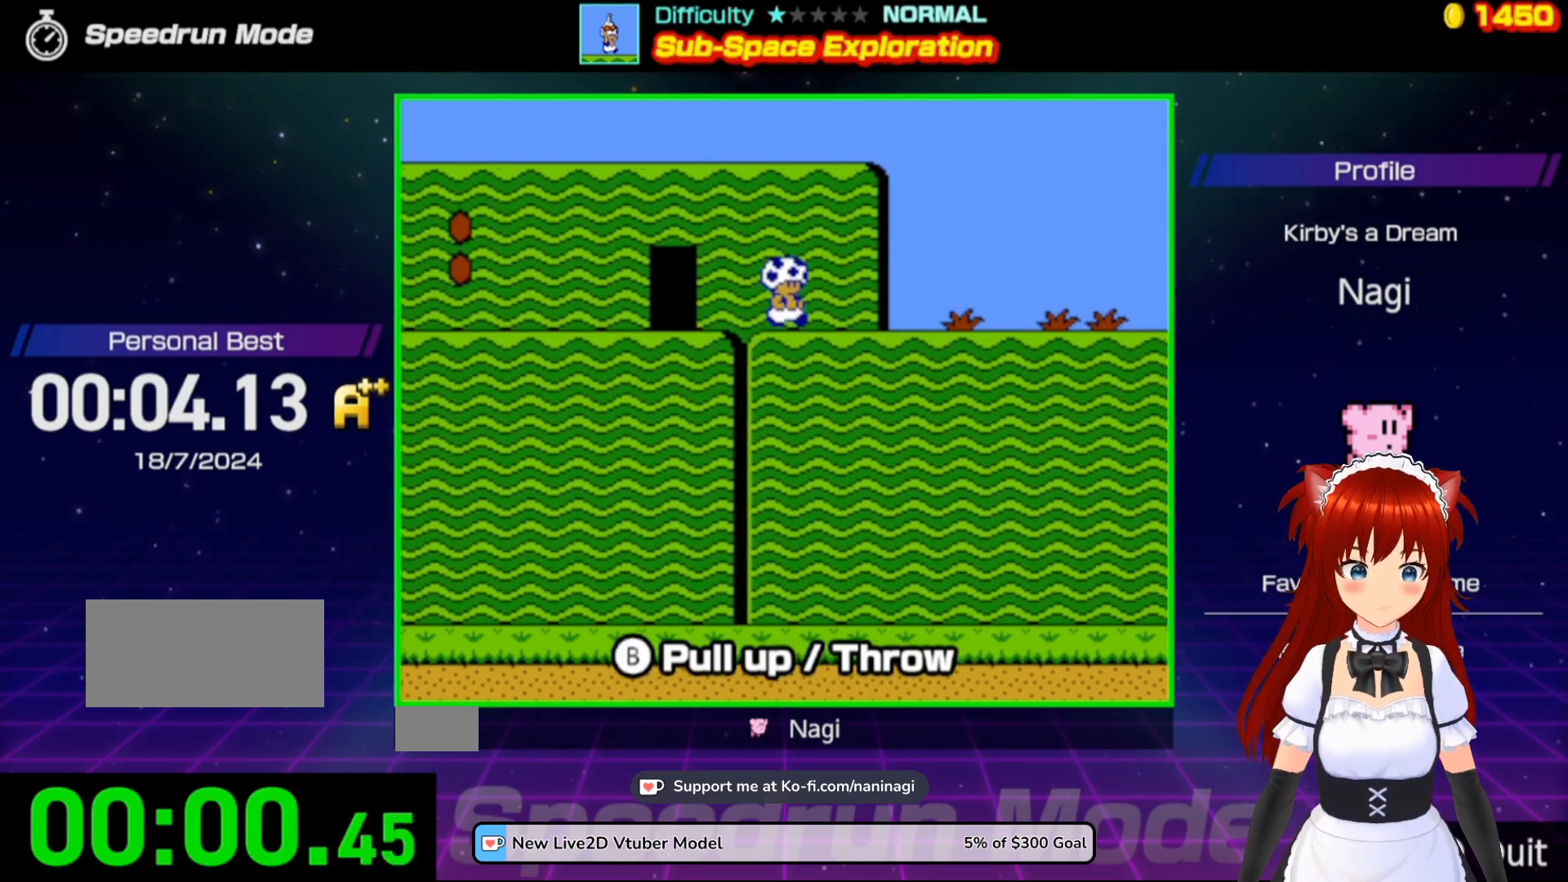
{"buttons": [], "events": [[300, "DPAD_RIGHT", "up"], [333, "B", "up"]]}
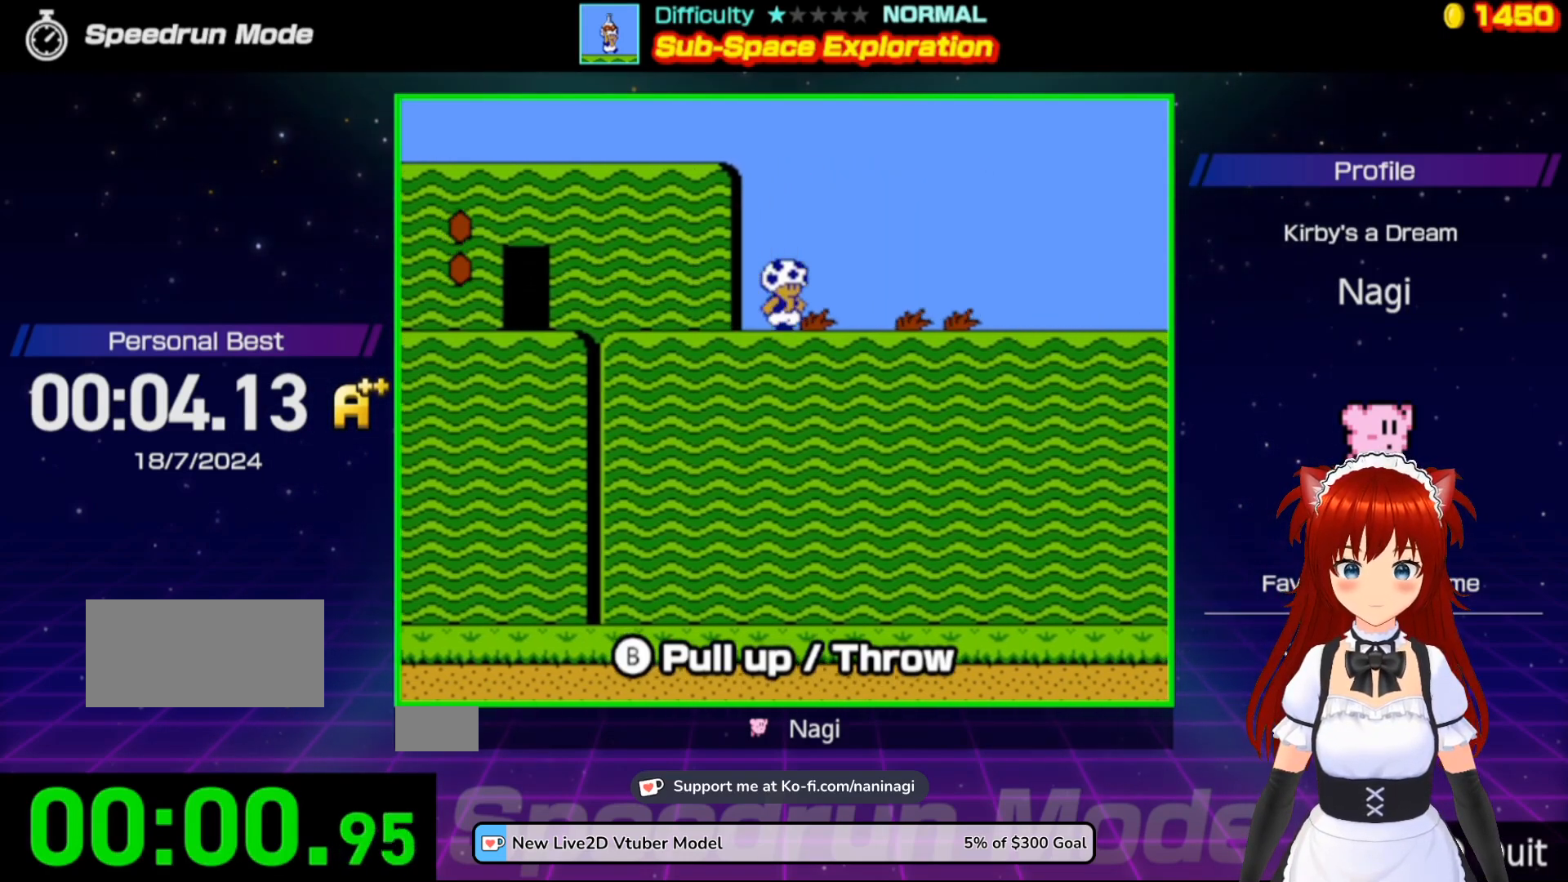
{"buttons": [], "events": [[100, "B", "down"], [433, "B", "up"]]}
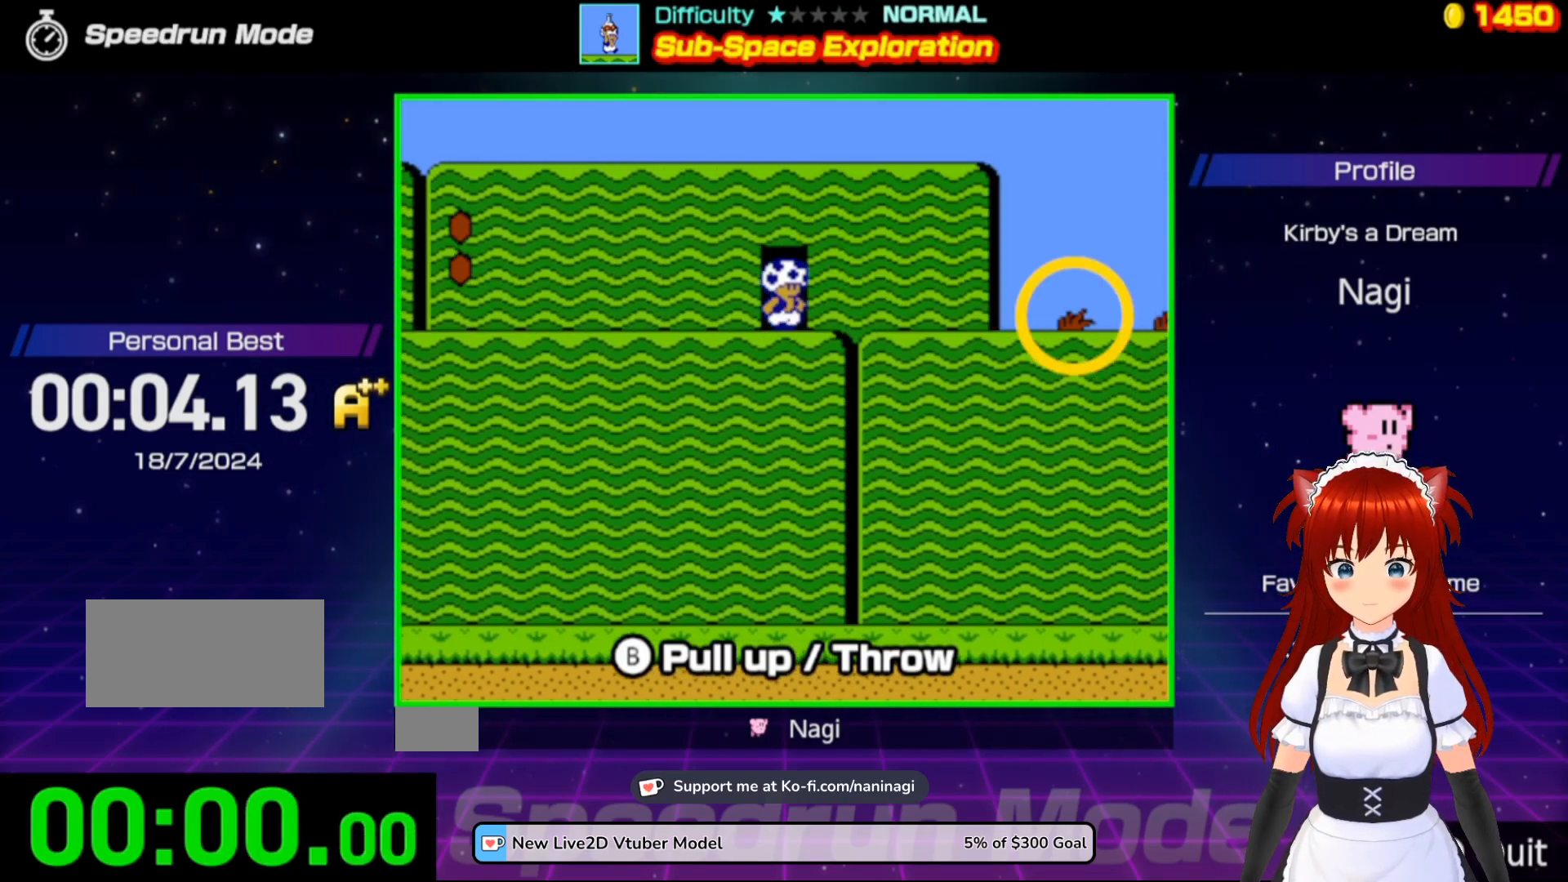
{"buttons": [], "events": []}
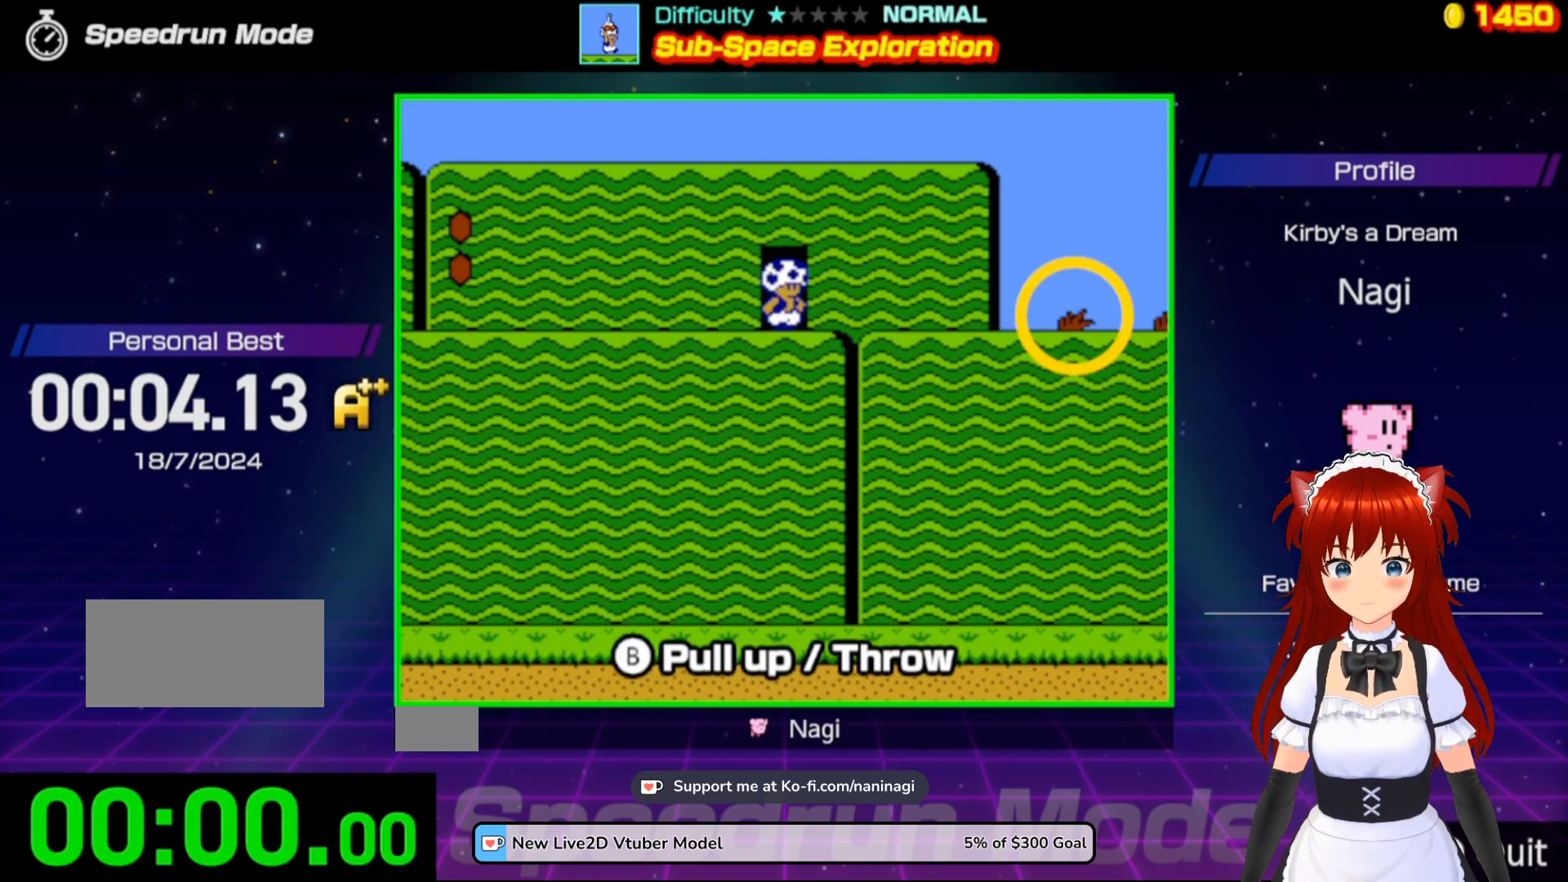
{"buttons": [], "events": []}
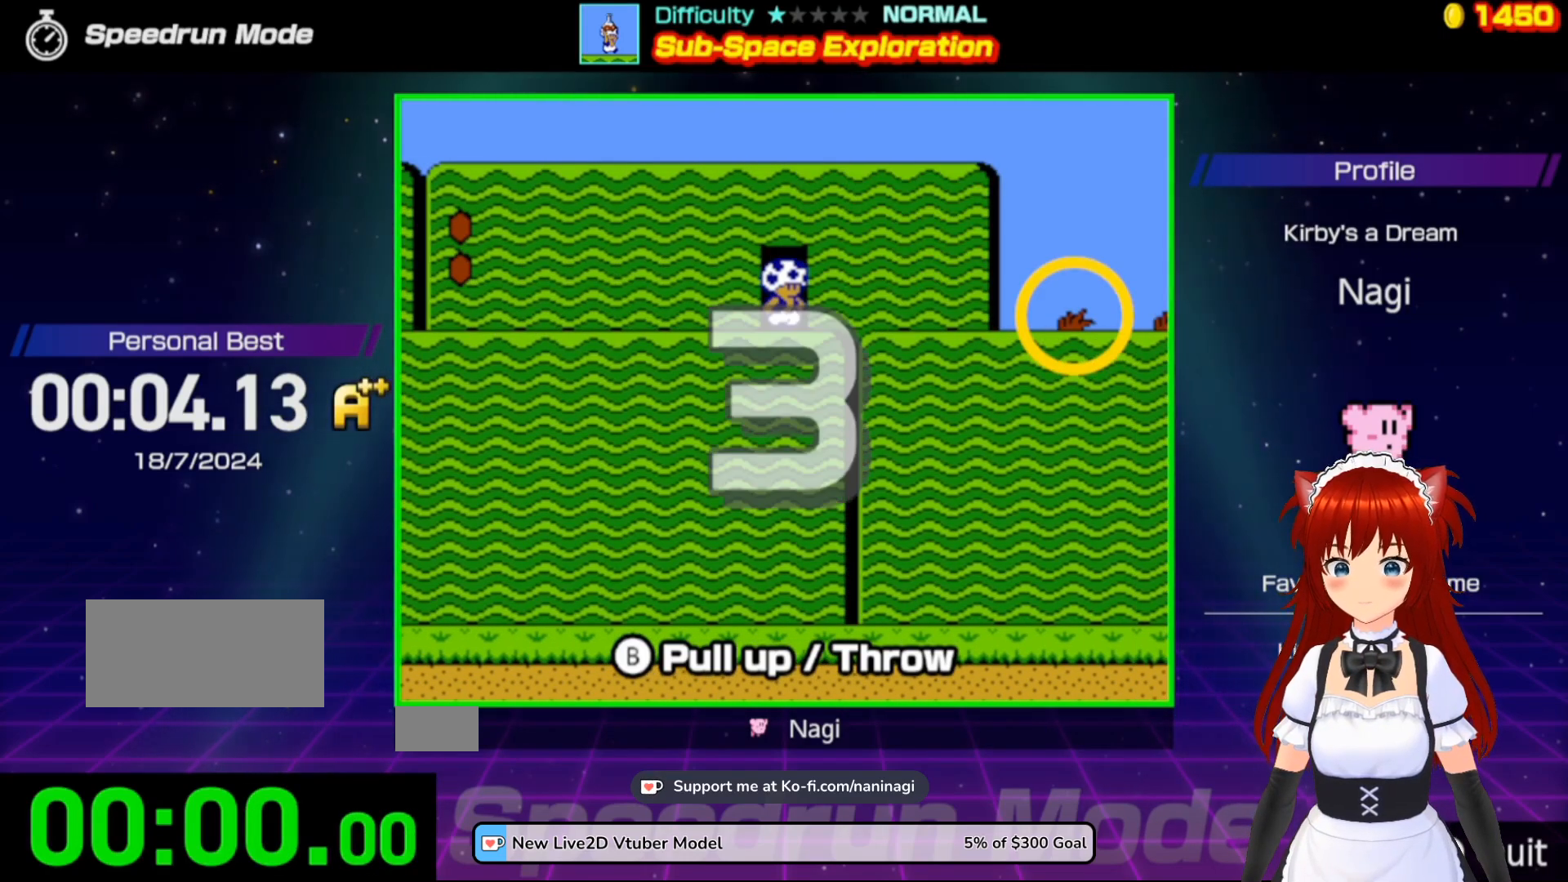
{"buttons": ["B"], "events": [[67, "B", "down"]]}
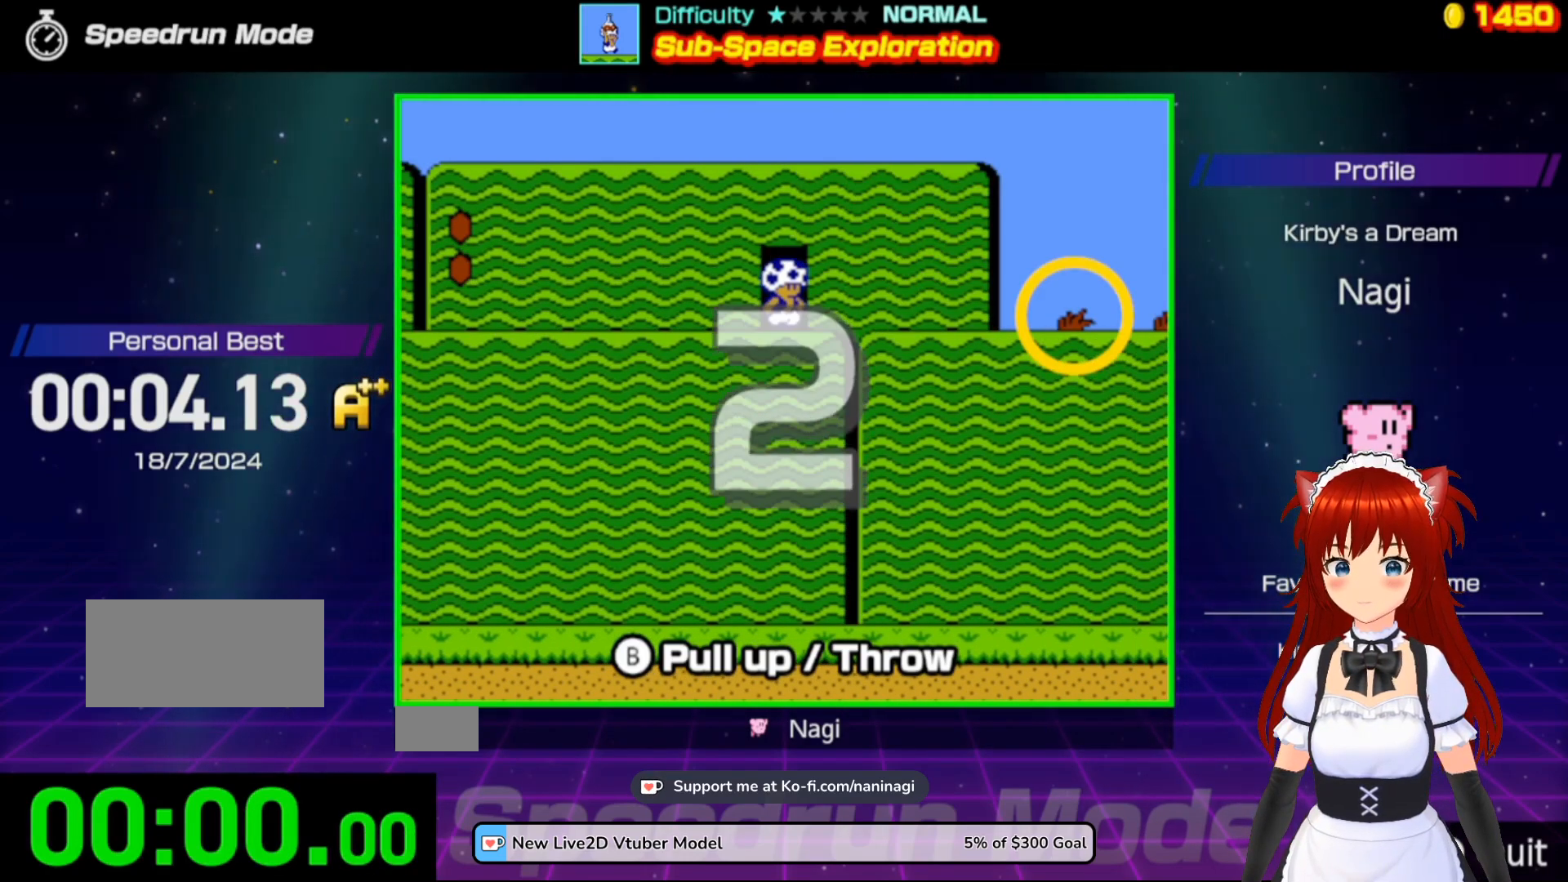
{"buttons": ["B", "DPAD_RIGHT"], "events": [[433, "DPAD_RIGHT", "down"]]}
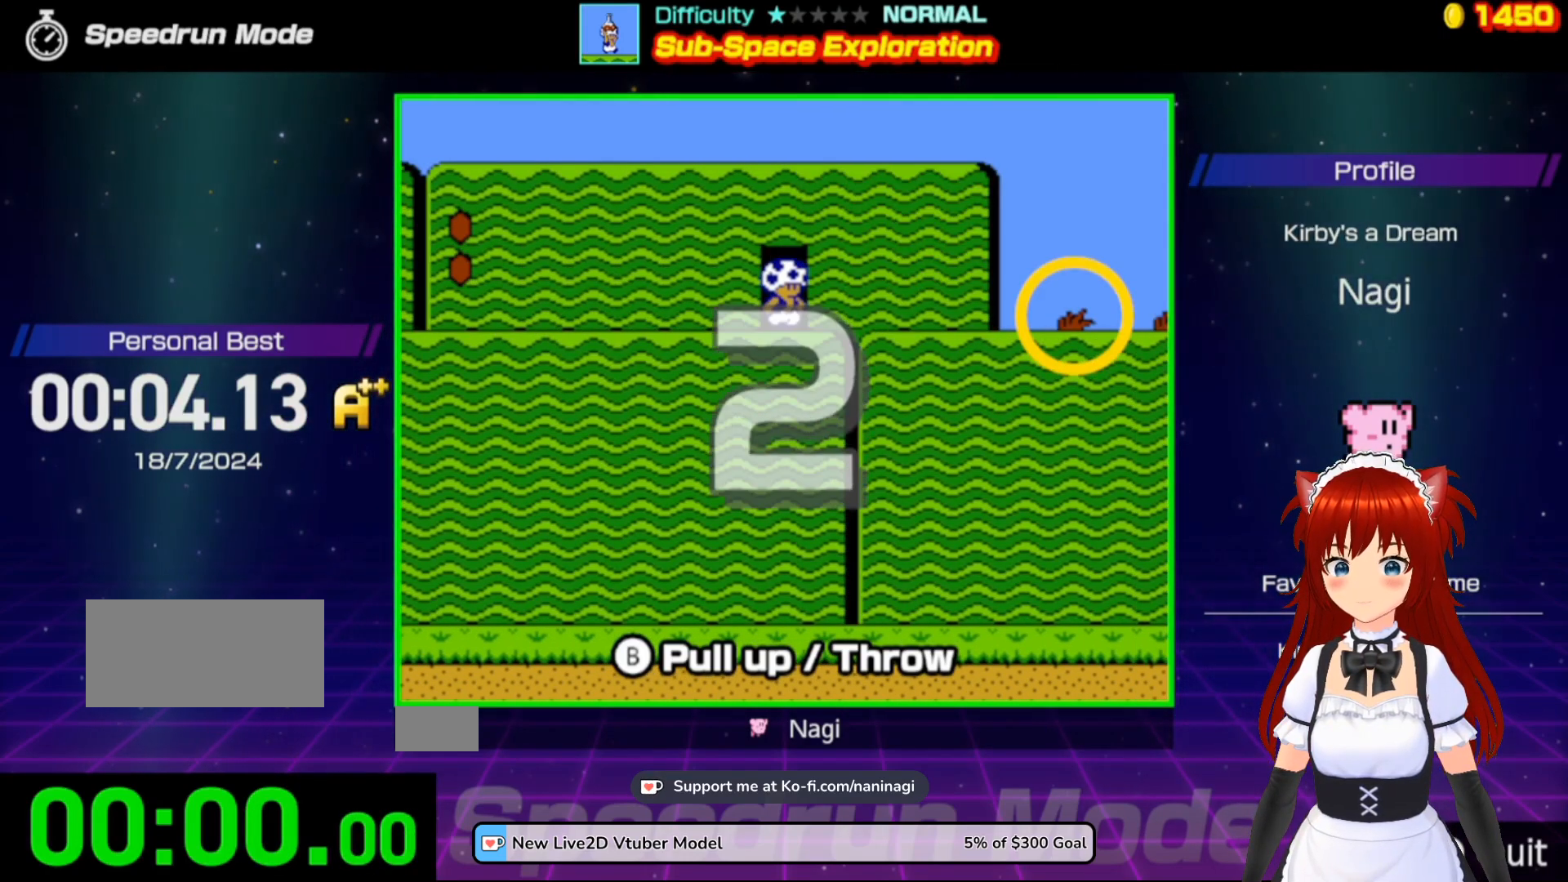
{"buttons": ["B", "DPAD_RIGHT"], "events": []}
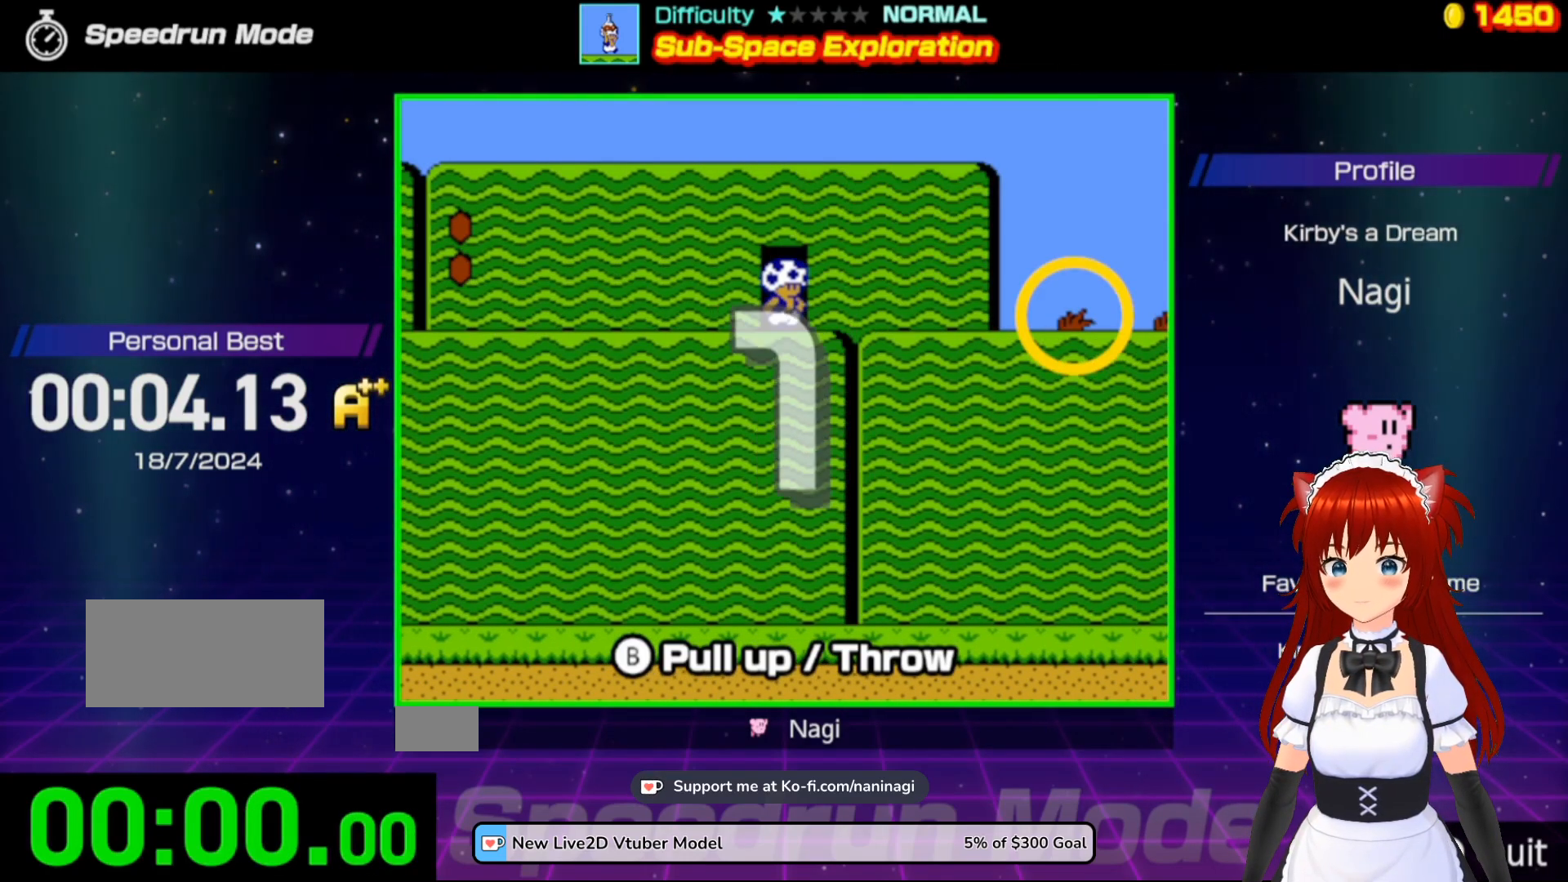
{"buttons": ["B", "DPAD_RIGHT"], "events": []}
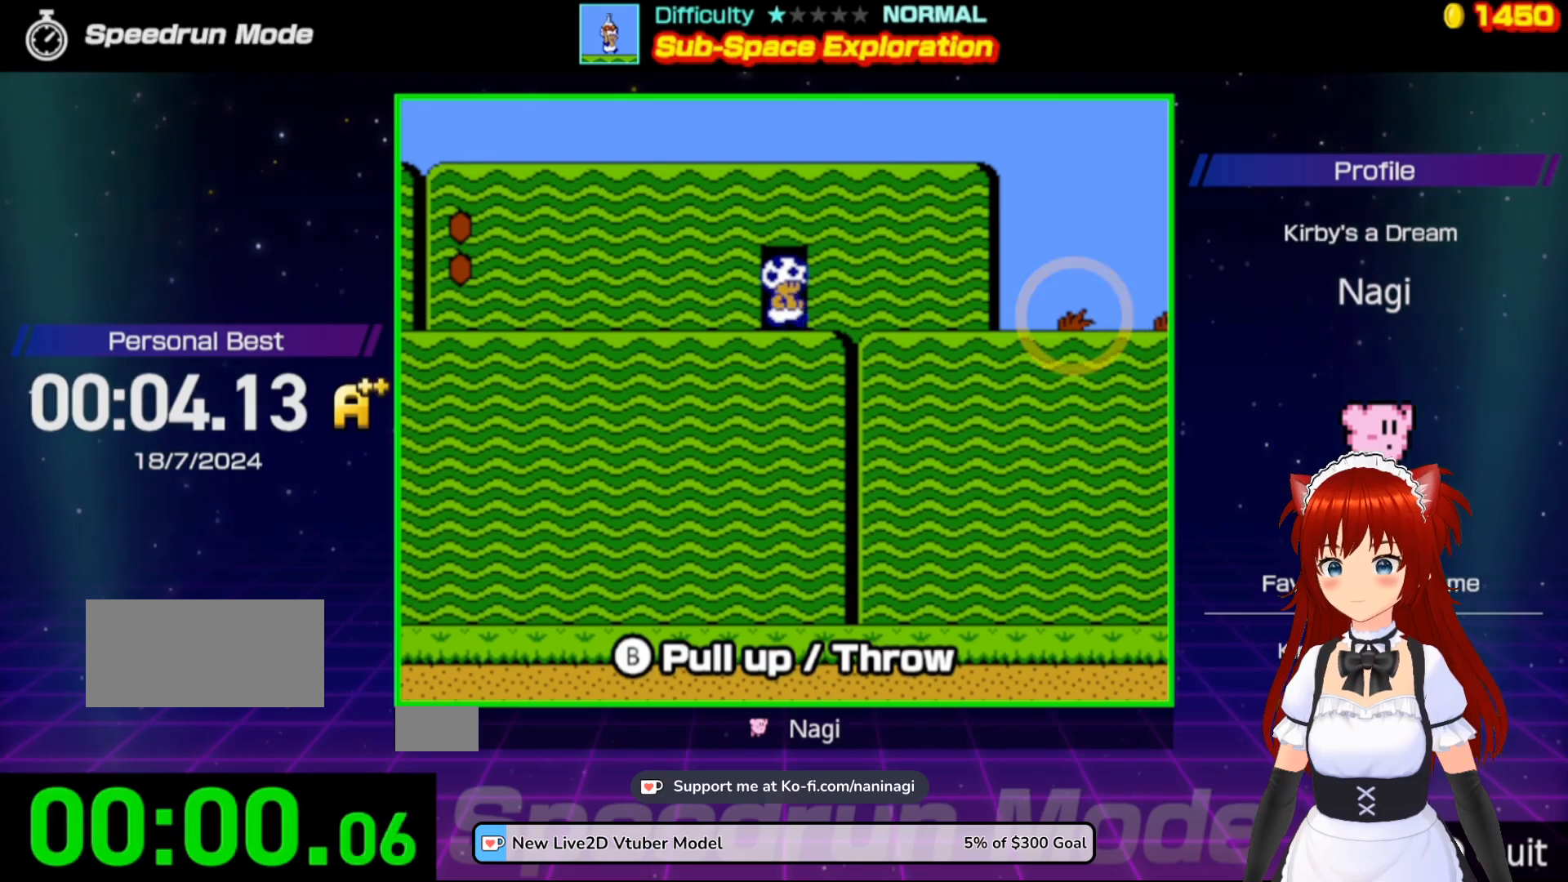
{"buttons": ["B", "DPAD_RIGHT"], "events": []}
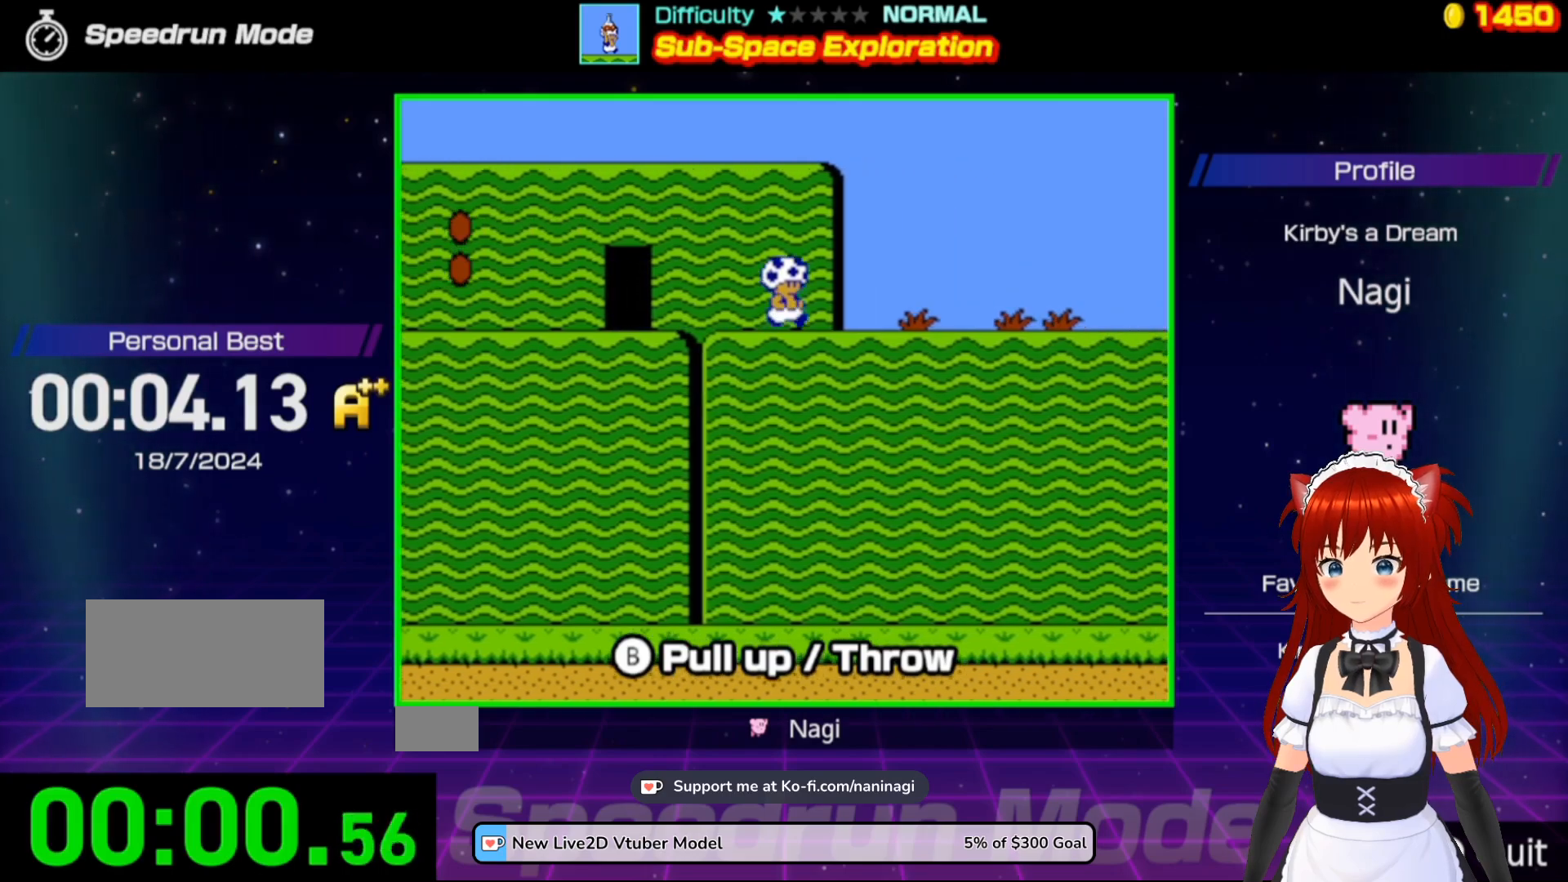
{"buttons": ["B"], "events": [[267, "DPAD_RIGHT", "up"], [300, "B", "up"], [333, "B", "down"]]}
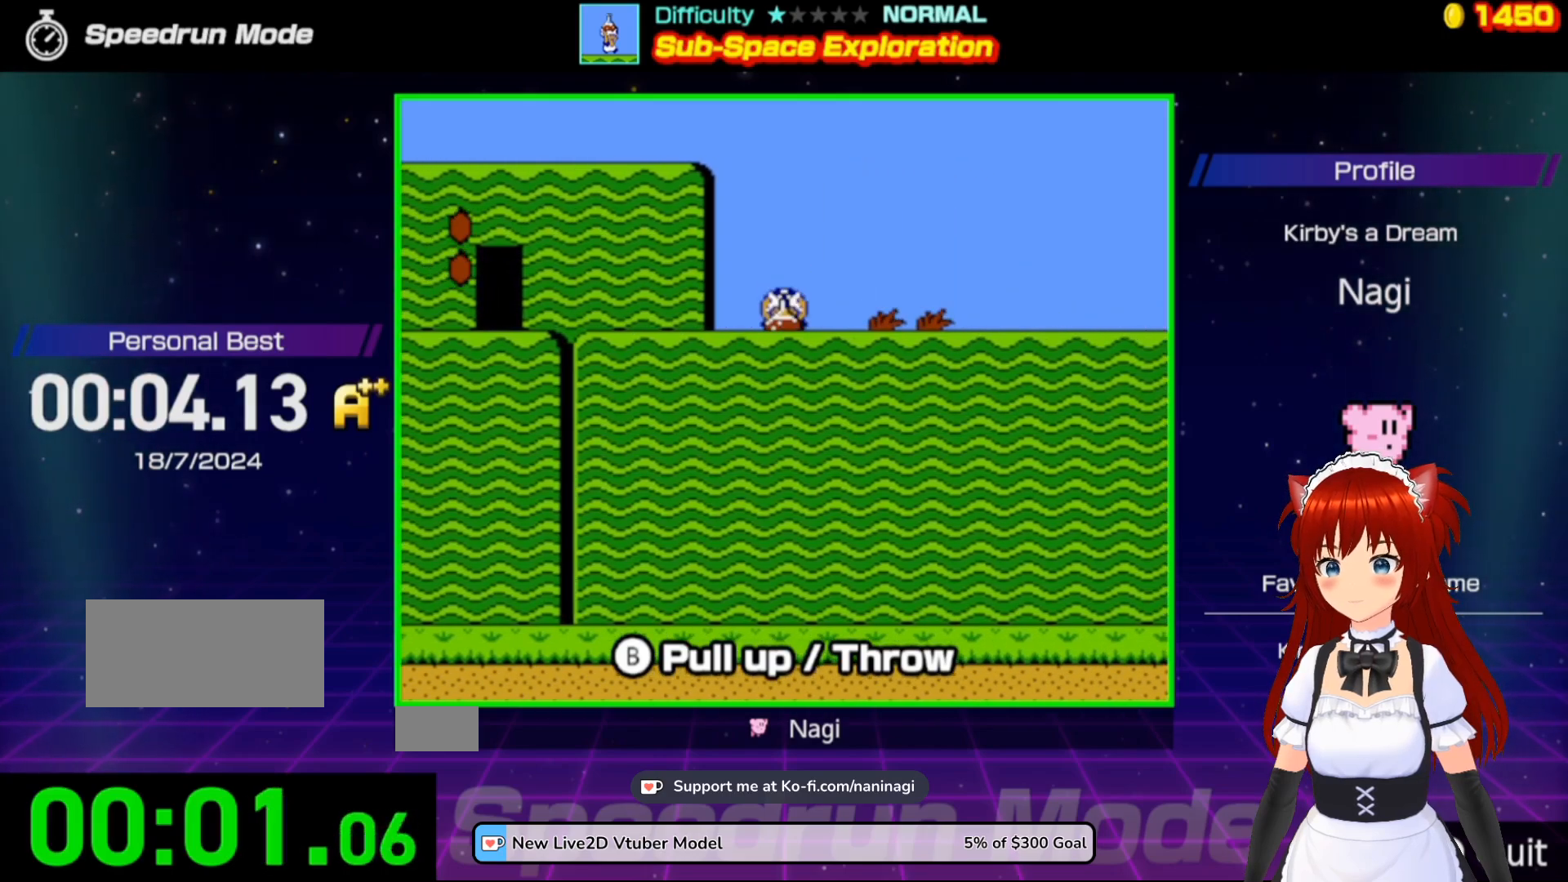
{"buttons": ["DPAD_RIGHT"], "events": [[100, "B", "up"], [117, "B", "down"], [433, "B", "up"], [500, "DPAD_RIGHT", "down"]]}
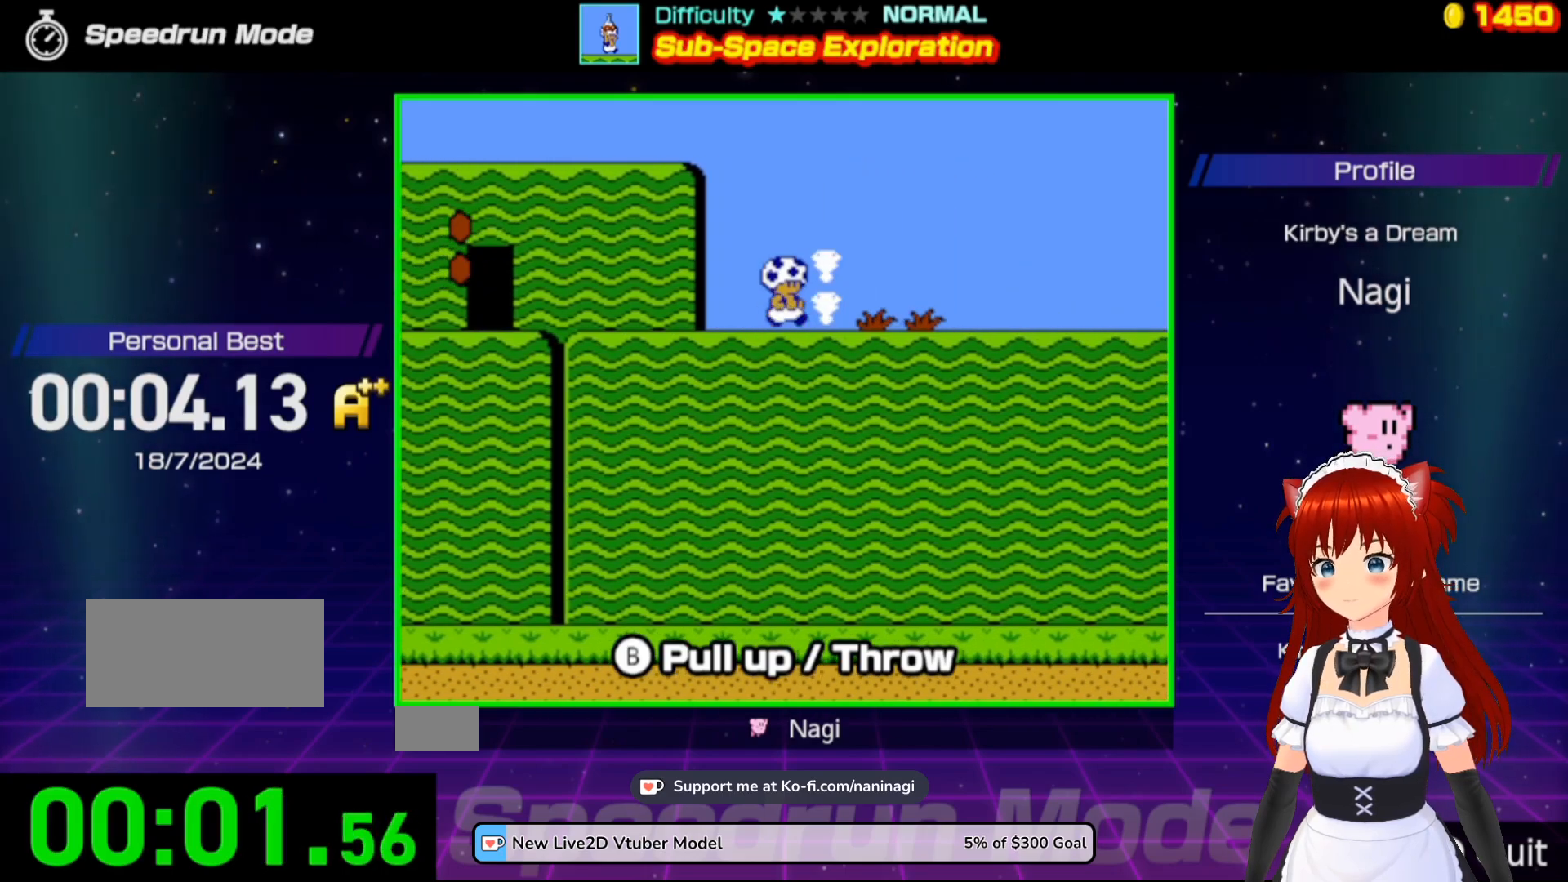
{"buttons": ["DPAD_UP"], "events": [[133, "DPAD_UP", "down"], [167, "DPAD_RIGHT", "up"]]}
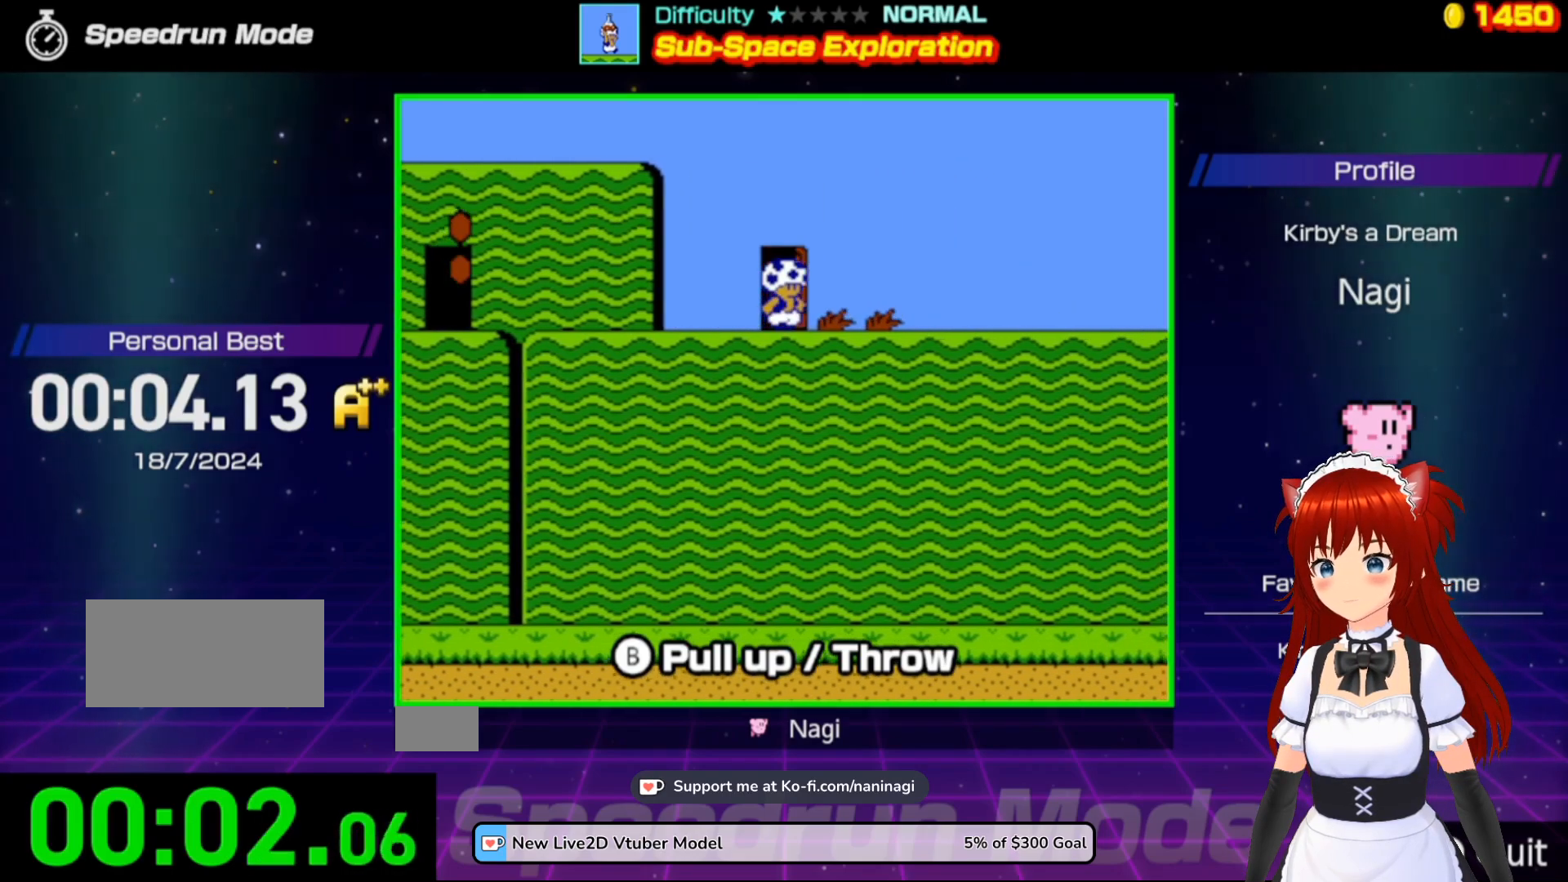
{"buttons": ["B", "DPAD_RIGHT"], "events": [[33, "DPAD_UP", "up"], [267, "B", "down"], [433, "DPAD_RIGHT", "down"]]}
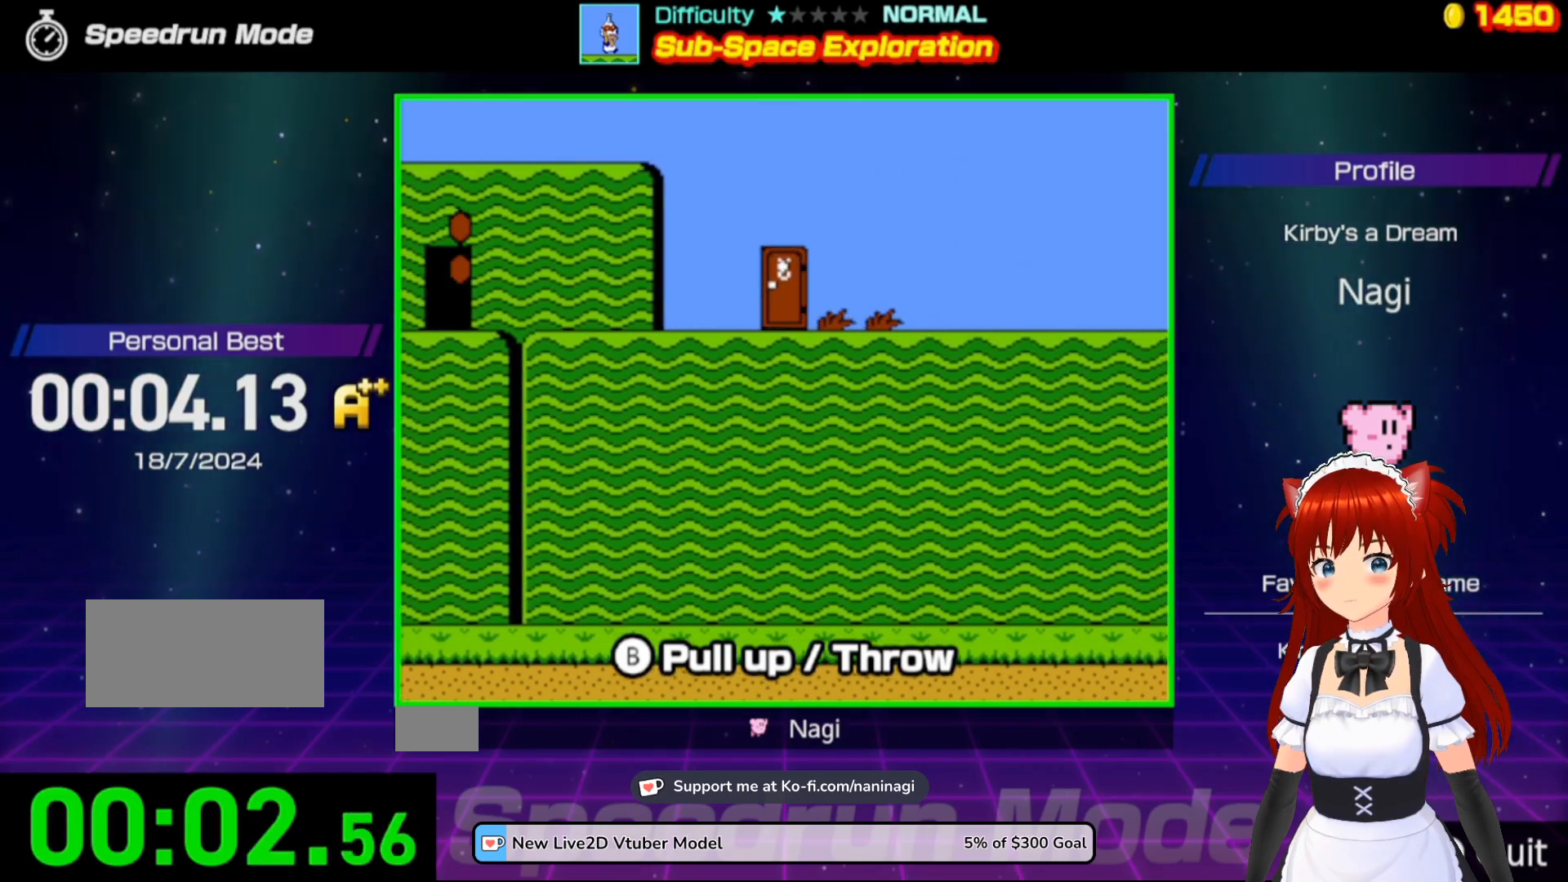
{"buttons": ["B", "DPAD_LEFT"], "events": [[100, "DPAD_RIGHT", "up"], [367, "DPAD_LEFT", "down"]]}
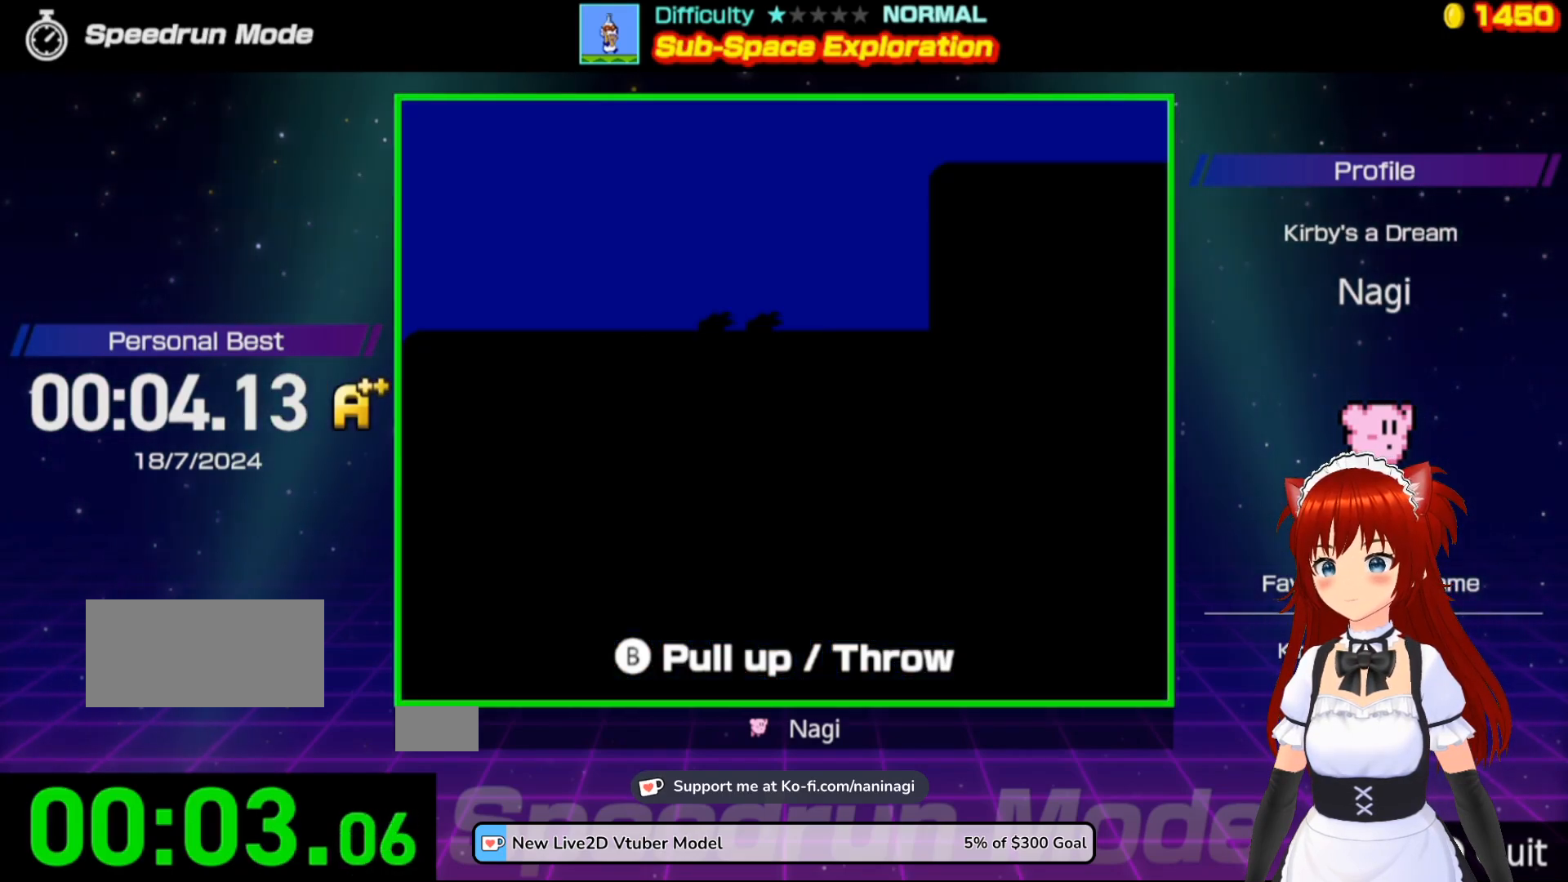
{"buttons": [], "events": [[300, "A", "down"], [400, "A", "up"], [400, "B", "up"], [467, "DPAD_LEFT", "up"]]}
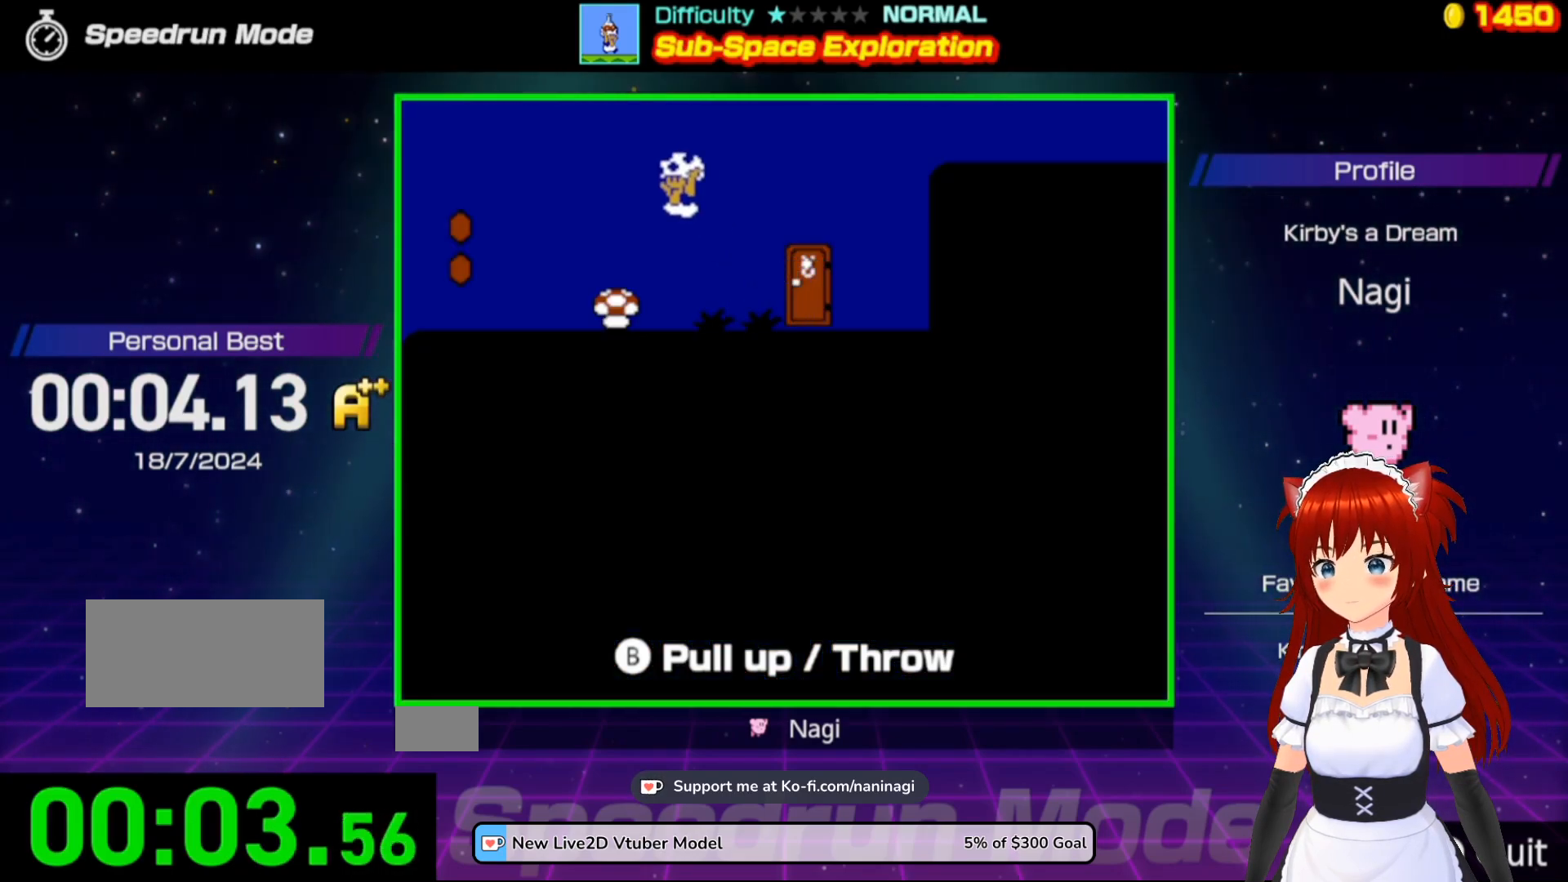
{"buttons": ["B"], "events": [[100, "DPAD_RIGHT", "down"], [233, "B", "down"], [333, "B", "up"], [367, "B", "down"], [433, "DPAD_RIGHT", "up"]]}
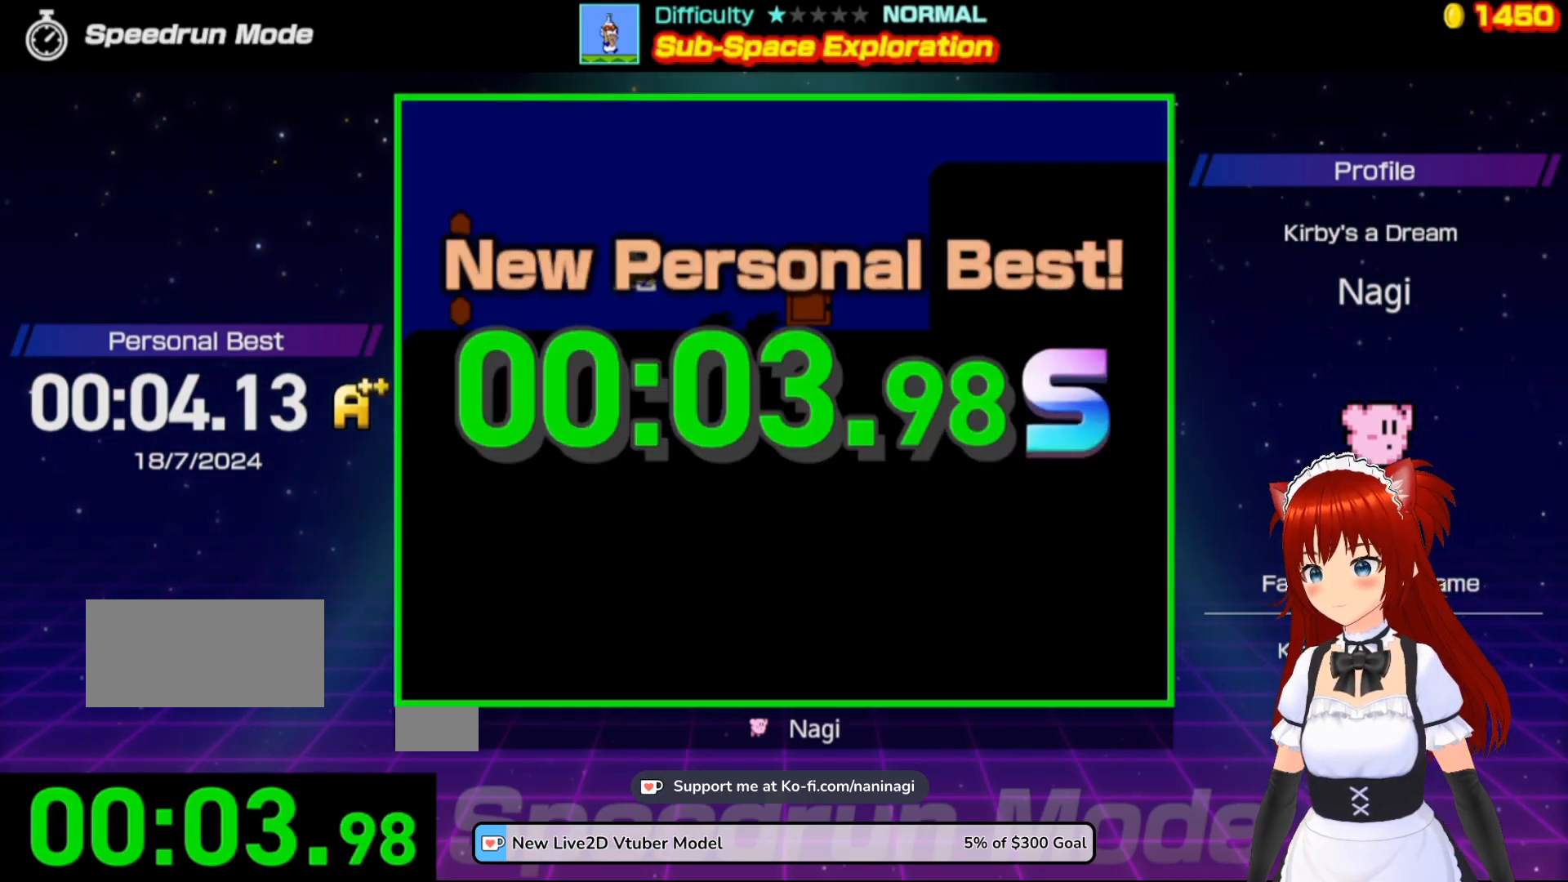
{"buttons": ["B"], "events": []}
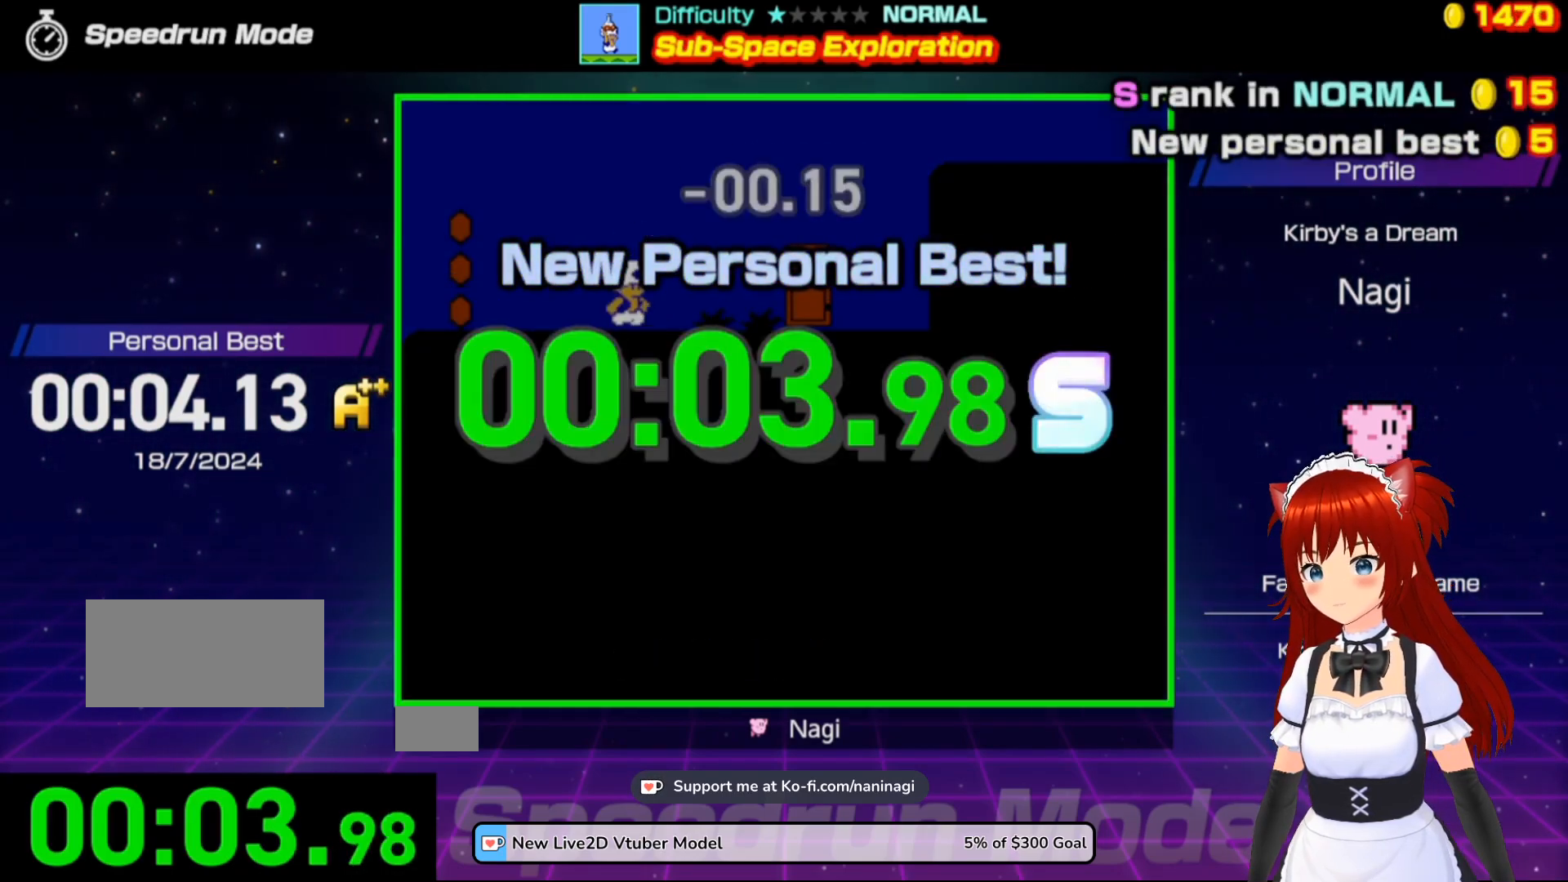
{"buttons": ["B"], "events": []}
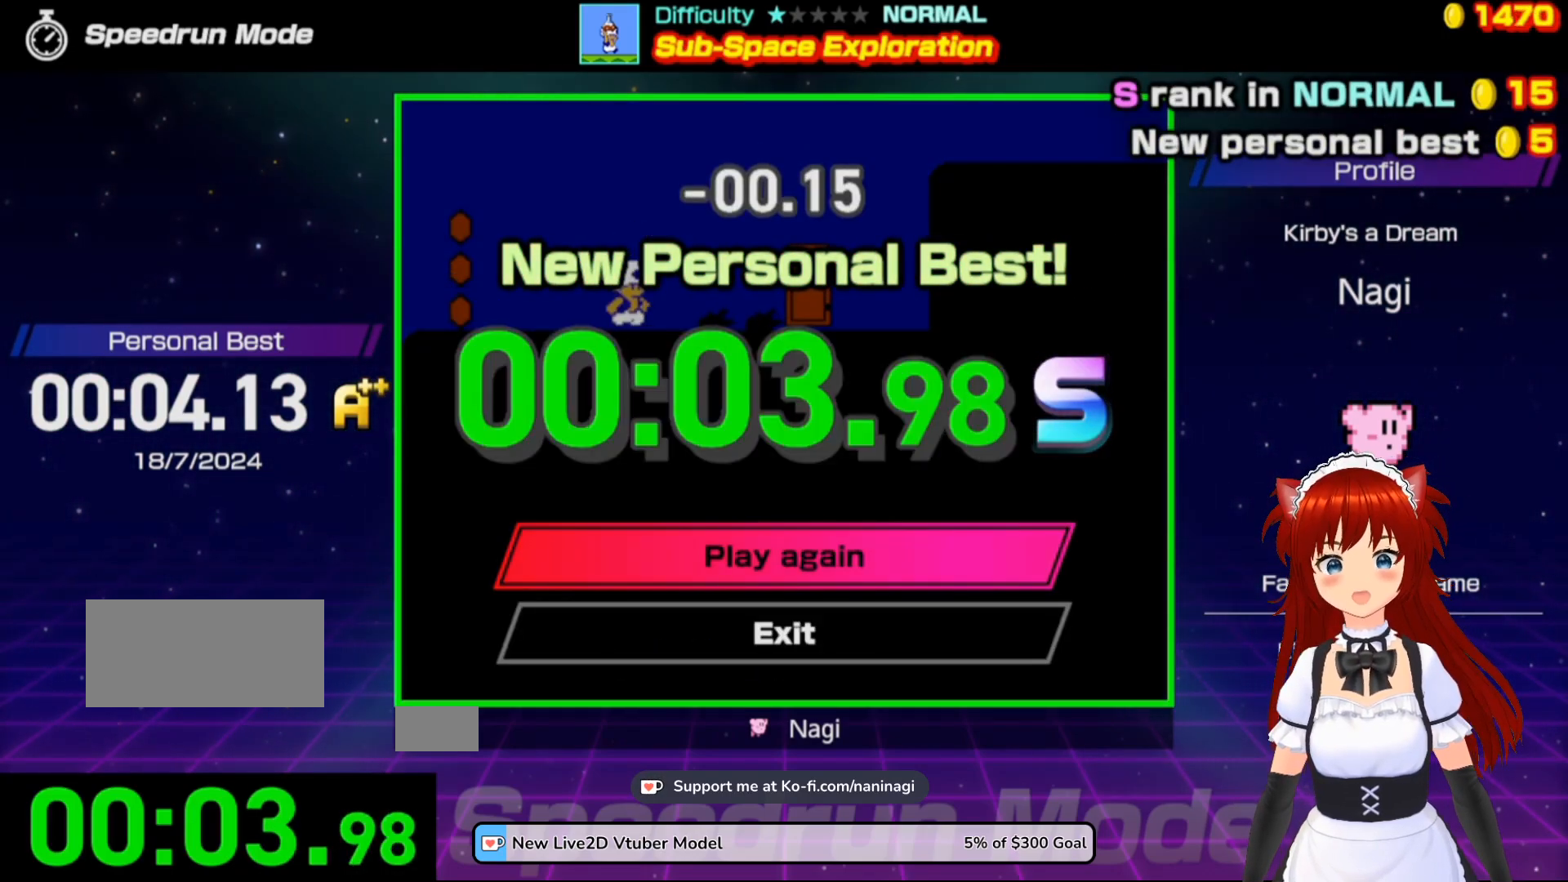
{"buttons": [], "events": [[100, "B", "up"]]}